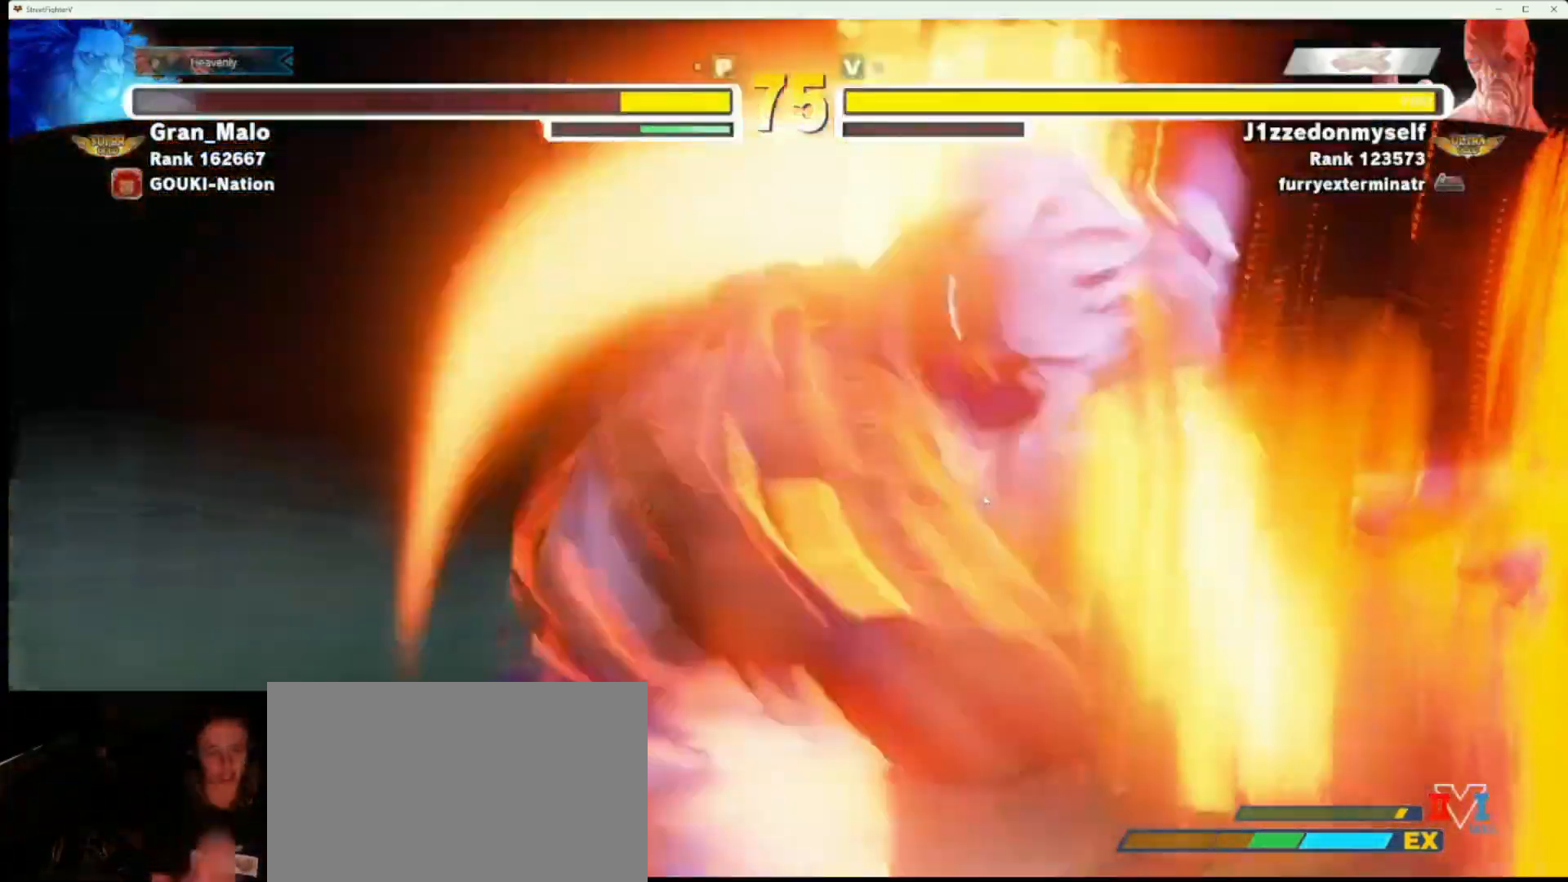
Gameplay with a controller (arcade stick); each line is a JSON object with the inputs held at the frame after it. "events" lists button and stick changes between this image and that frame as [ms after this image, input, new state], when the widget could be followed in between. Not read: L3 R3.
{"buttons": [], "left_stick": "down-right", "events": []}
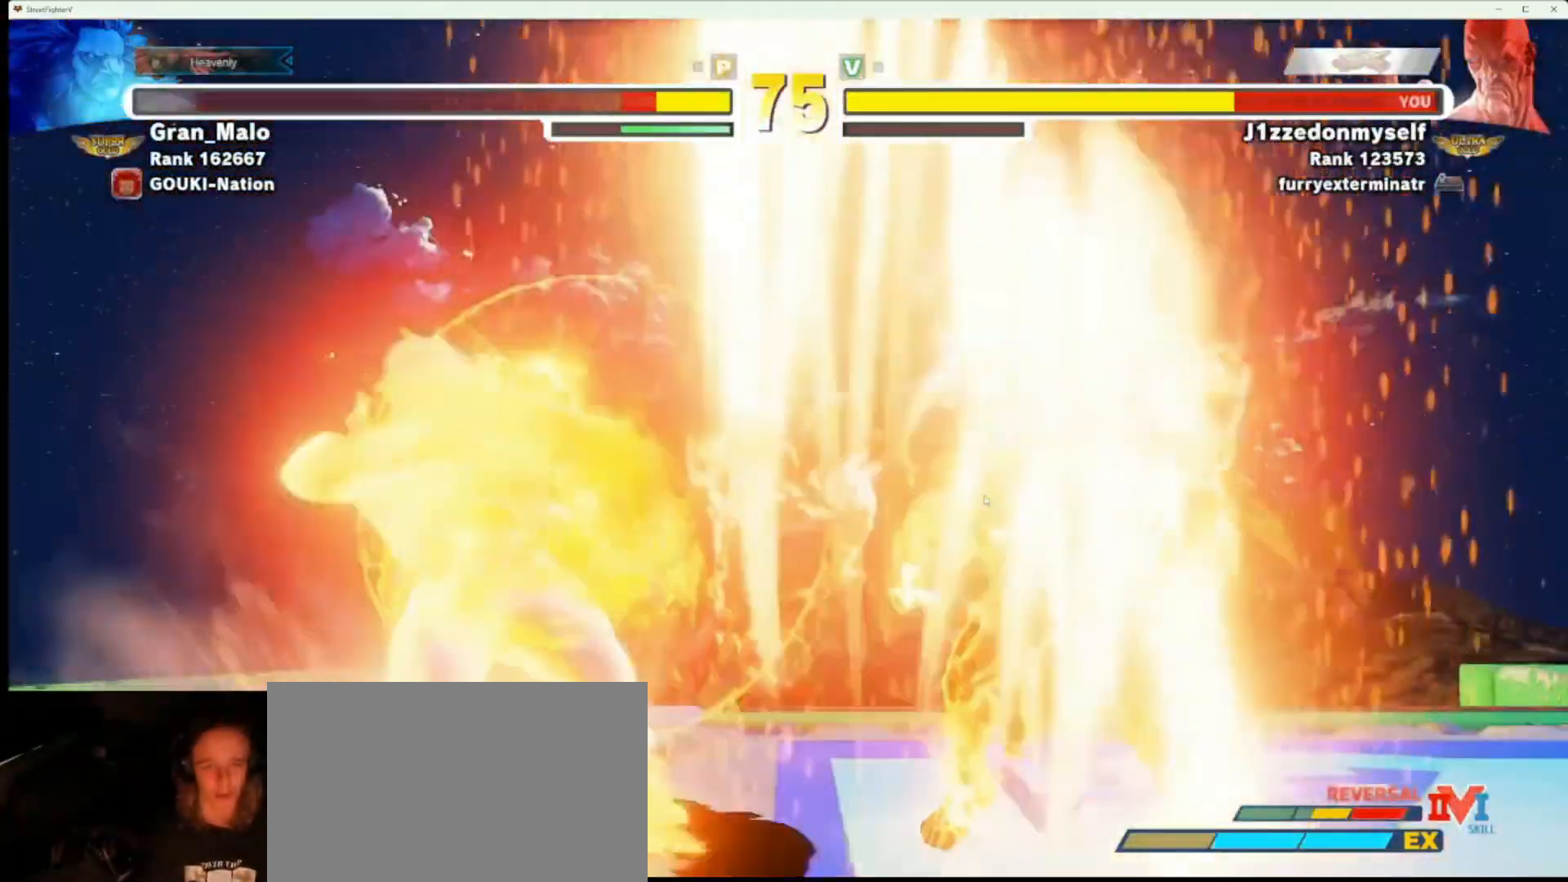
{"buttons": [], "left_stick": "right", "events": [[167, "left_stick", "center"], [433, "left_stick", "right"]]}
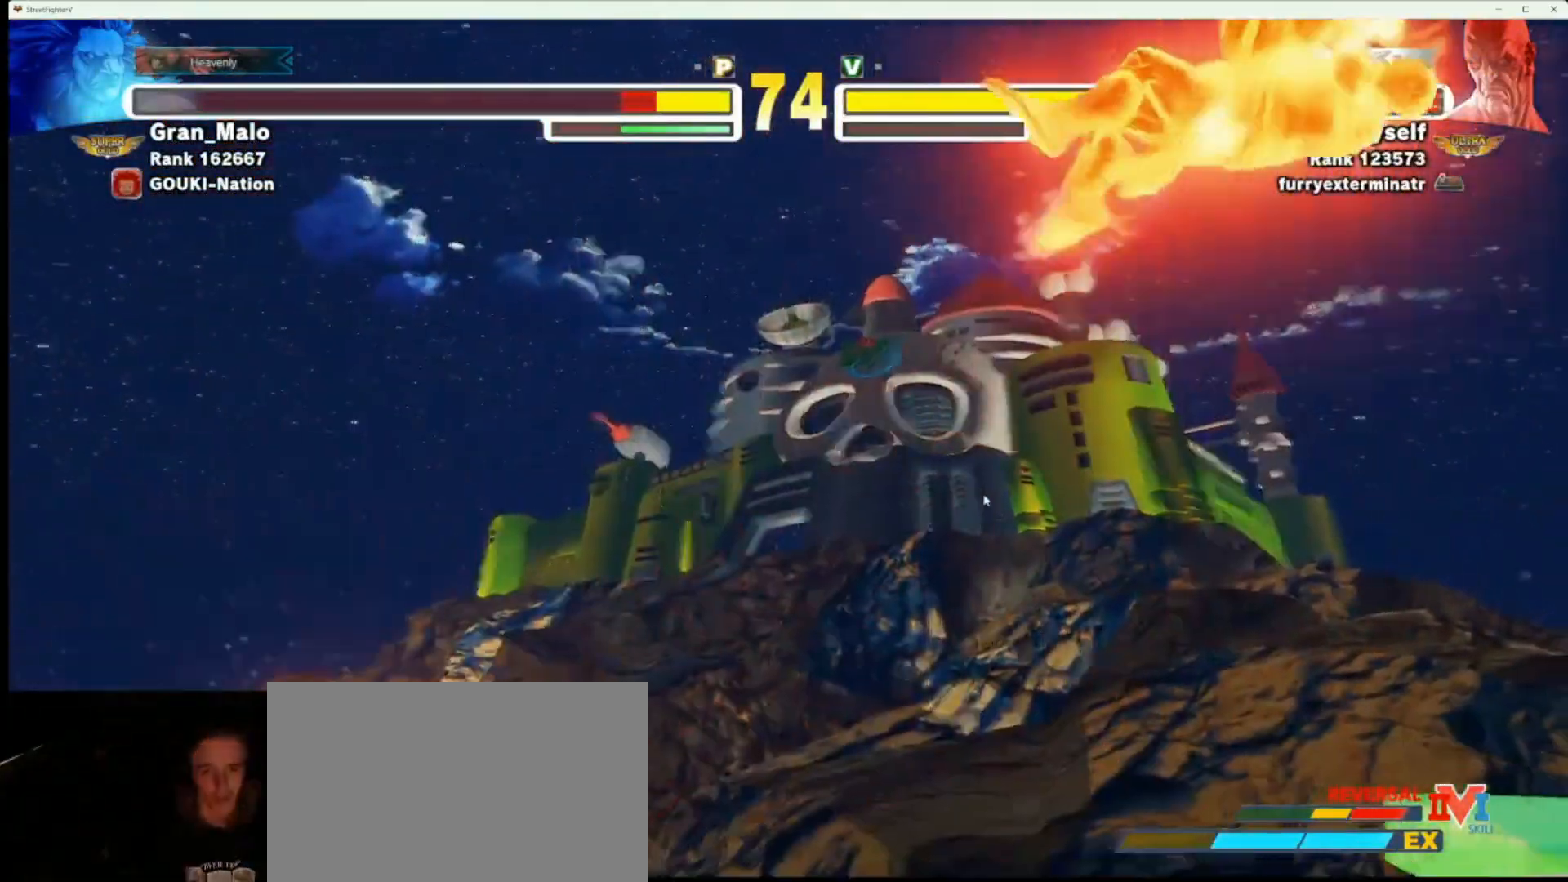
{"buttons": [], "left_stick": "center", "events": [[33, "left_stick", "center"], [167, "left_stick", "right"], [250, "left_stick", "center"], [350, "left_stick", "right"], [450, "left_stick", "center"]]}
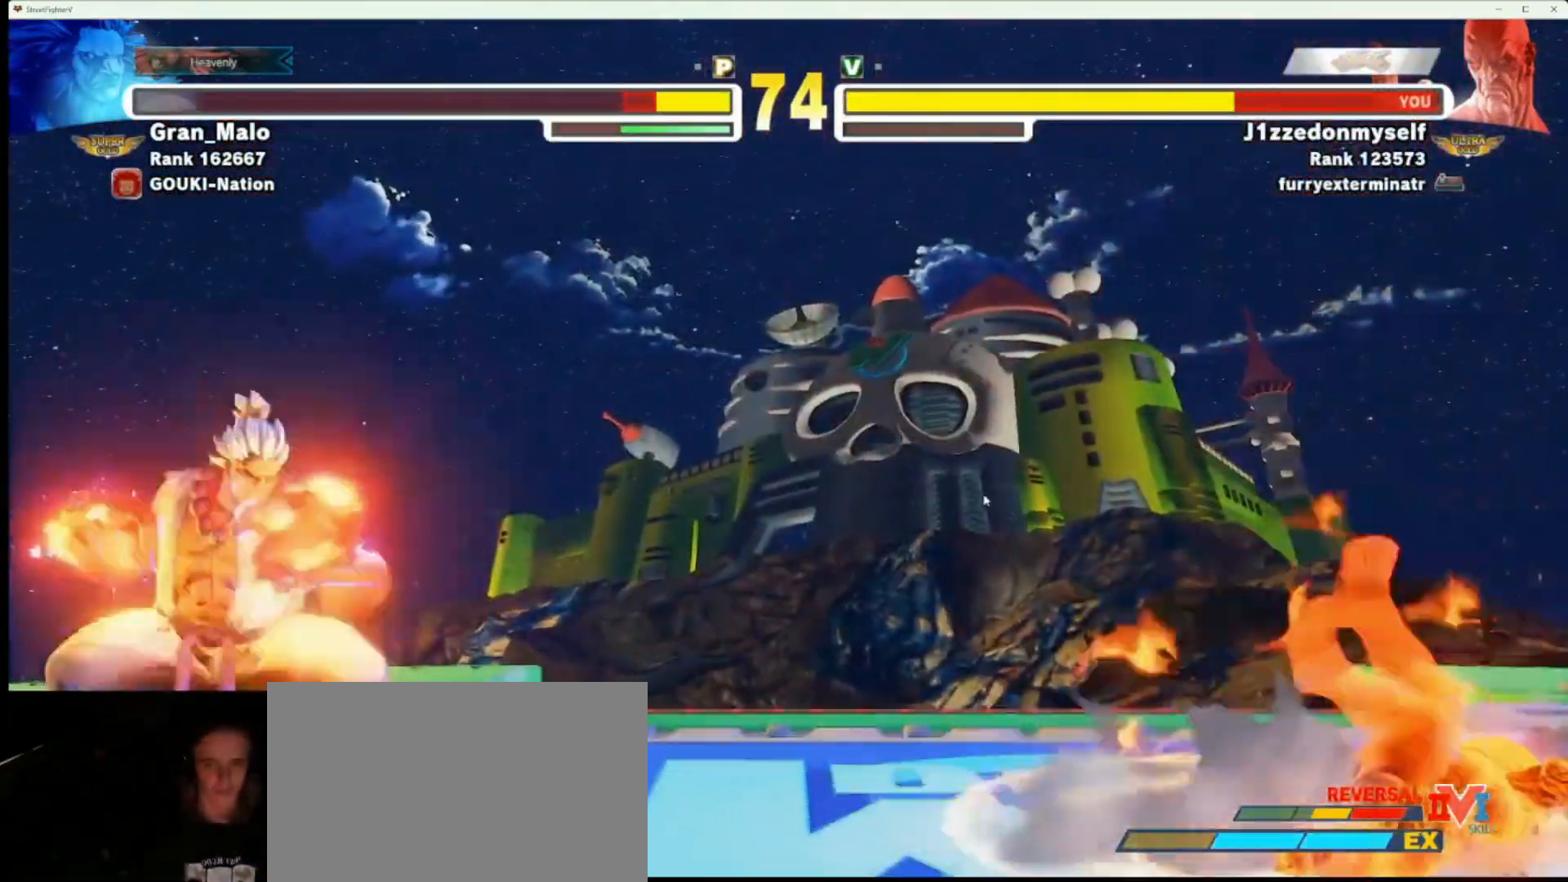
{"buttons": [], "left_stick": "down-right", "events": [[33, "left_stick", "right"], [150, "left_stick", "down-right"]]}
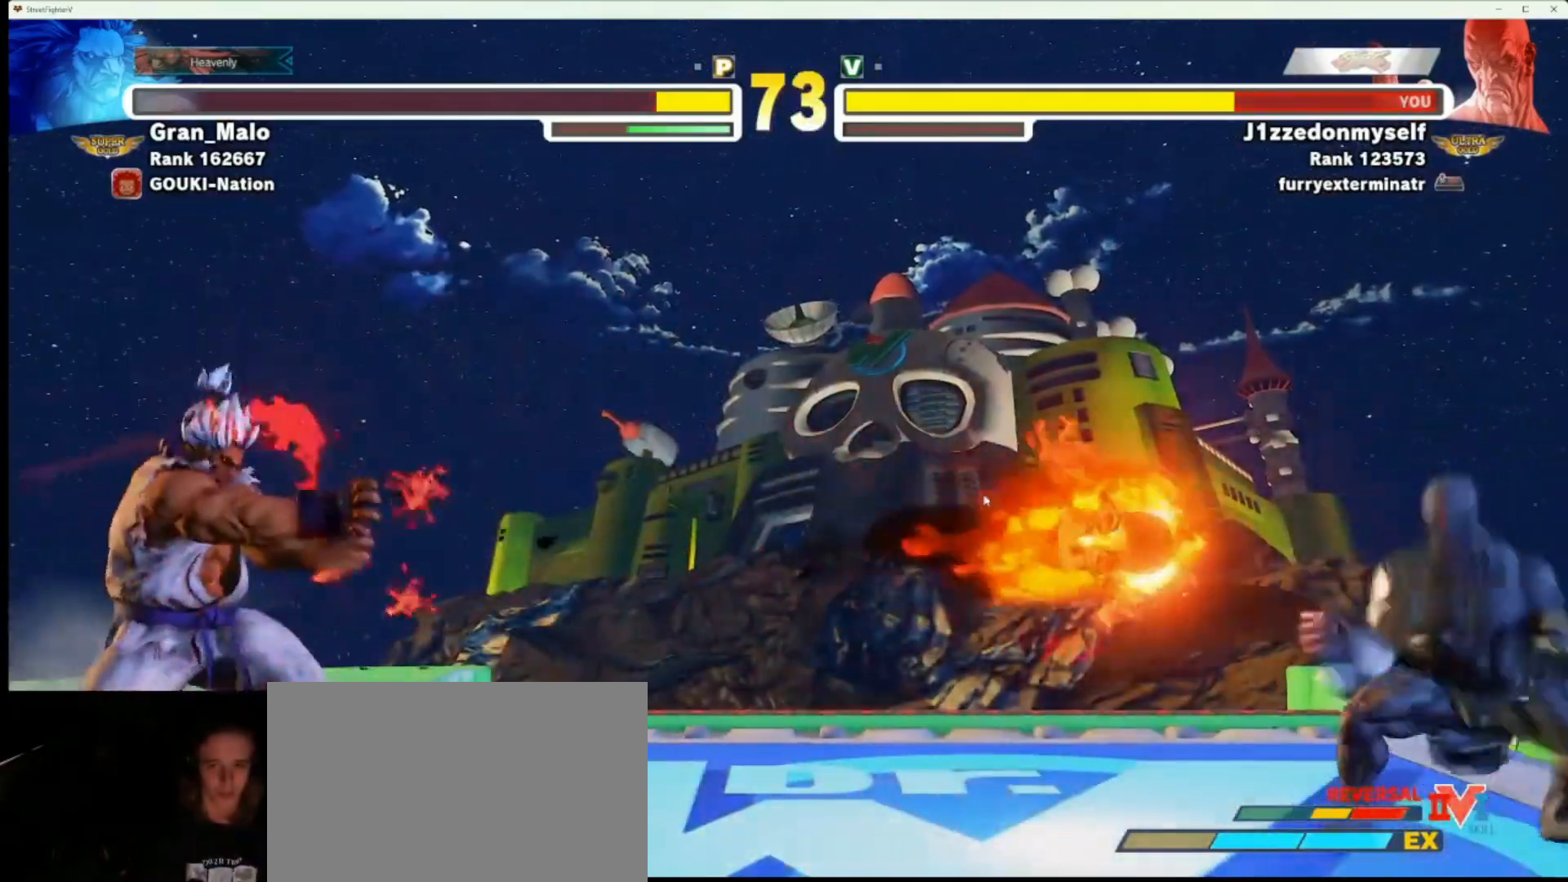
{"buttons": [], "left_stick": "right", "events": [[433, "left_stick", "right"]]}
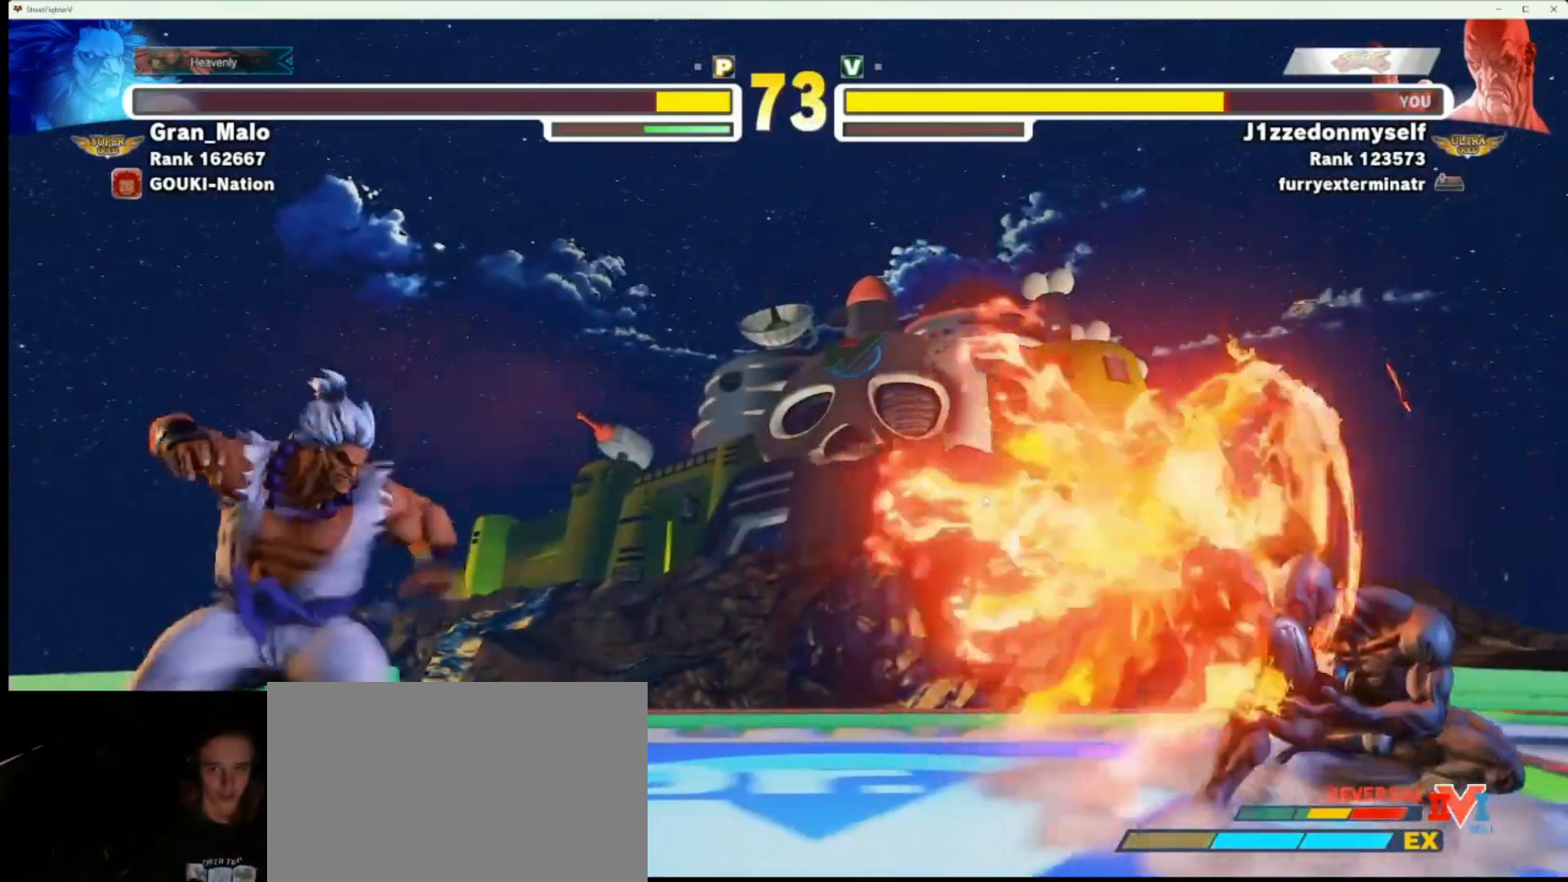
{"buttons": [], "left_stick": "right", "events": [[167, "left_stick", "left"], [200, "SQUARE", "down"], [200, "TRIANGLE", "down"], [250, "SQUARE", "up"], [250, "left_stick", "center"], [267, "SQUARE", "down"], [283, "SQUARE", "up"], [300, "TRIANGLE", "up"], [300, "left_stick", "right"]]}
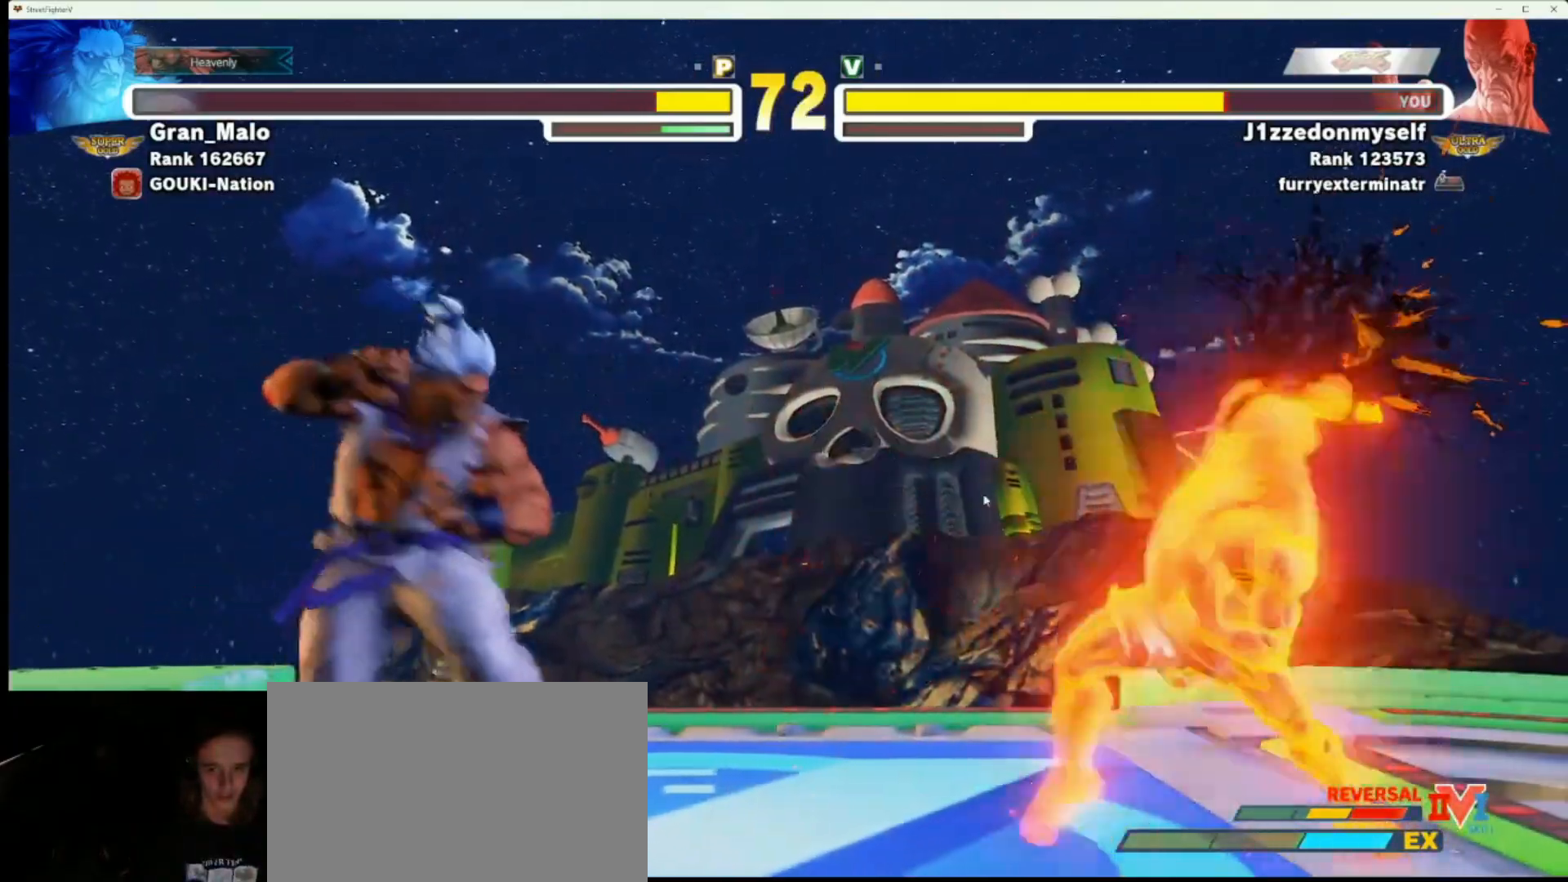
{"buttons": ["CIRCLE", "TRIANGLE"], "left_stick": "right", "events": [[467, "TRIANGLE", "down"], [483, "CIRCLE", "down"]]}
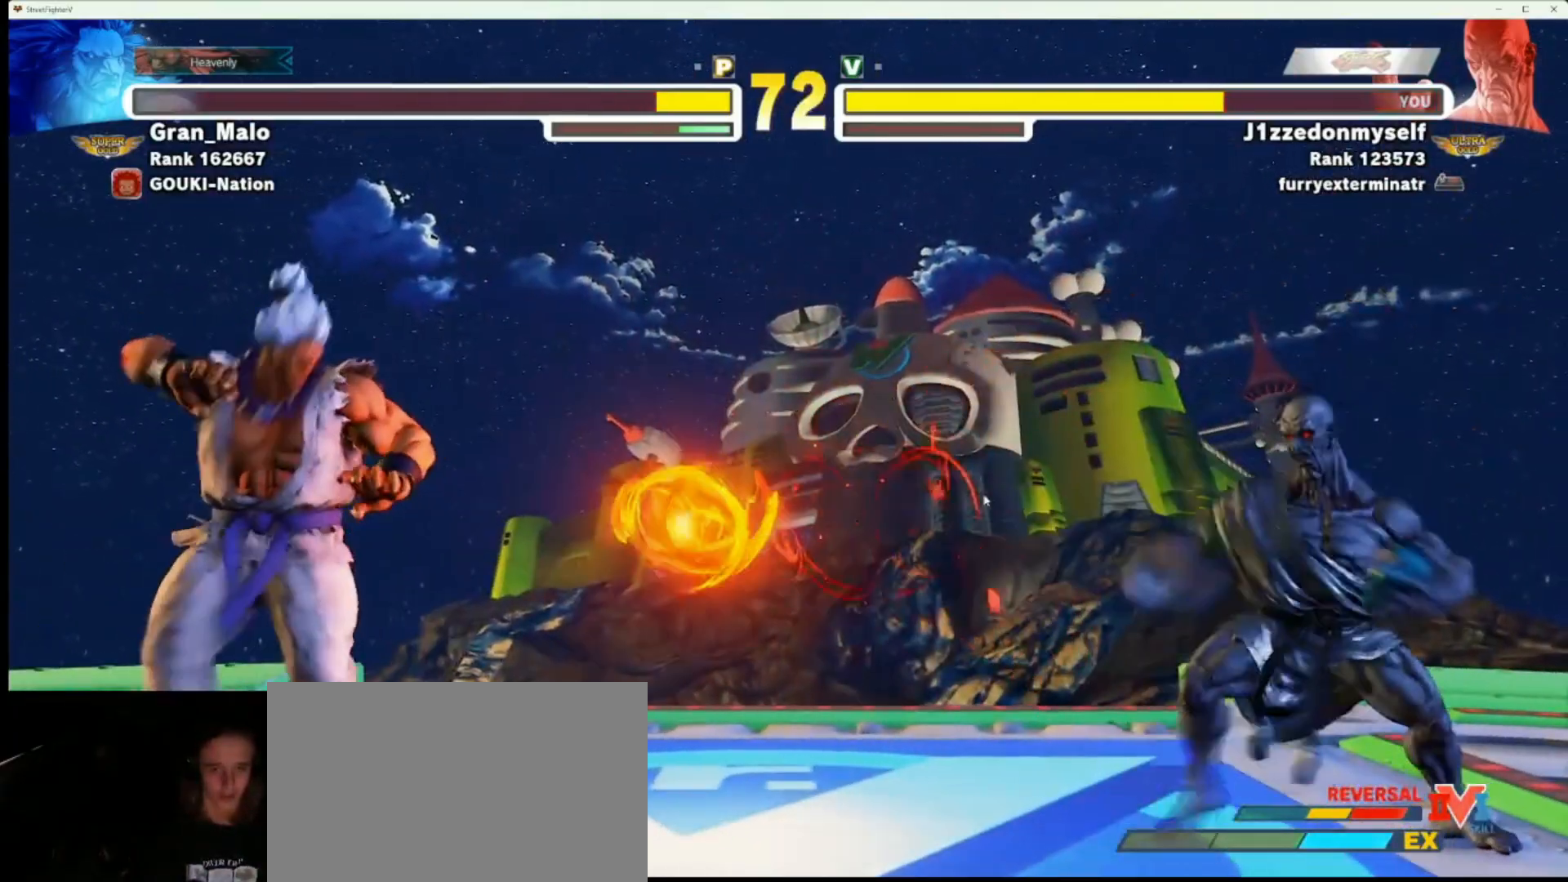
{"buttons": [], "left_stick": "right", "events": [[33, "CIRCLE", "up"], [33, "TRIANGLE", "up"], [117, "CIRCLE", "down"], [117, "TRIANGLE", "down"], [167, "CIRCLE", "up"], [167, "TRIANGLE", "up"], [217, "CIRCLE", "down"], [217, "TRIANGLE", "down"], [283, "CIRCLE", "up"], [283, "TRIANGLE", "up"]]}
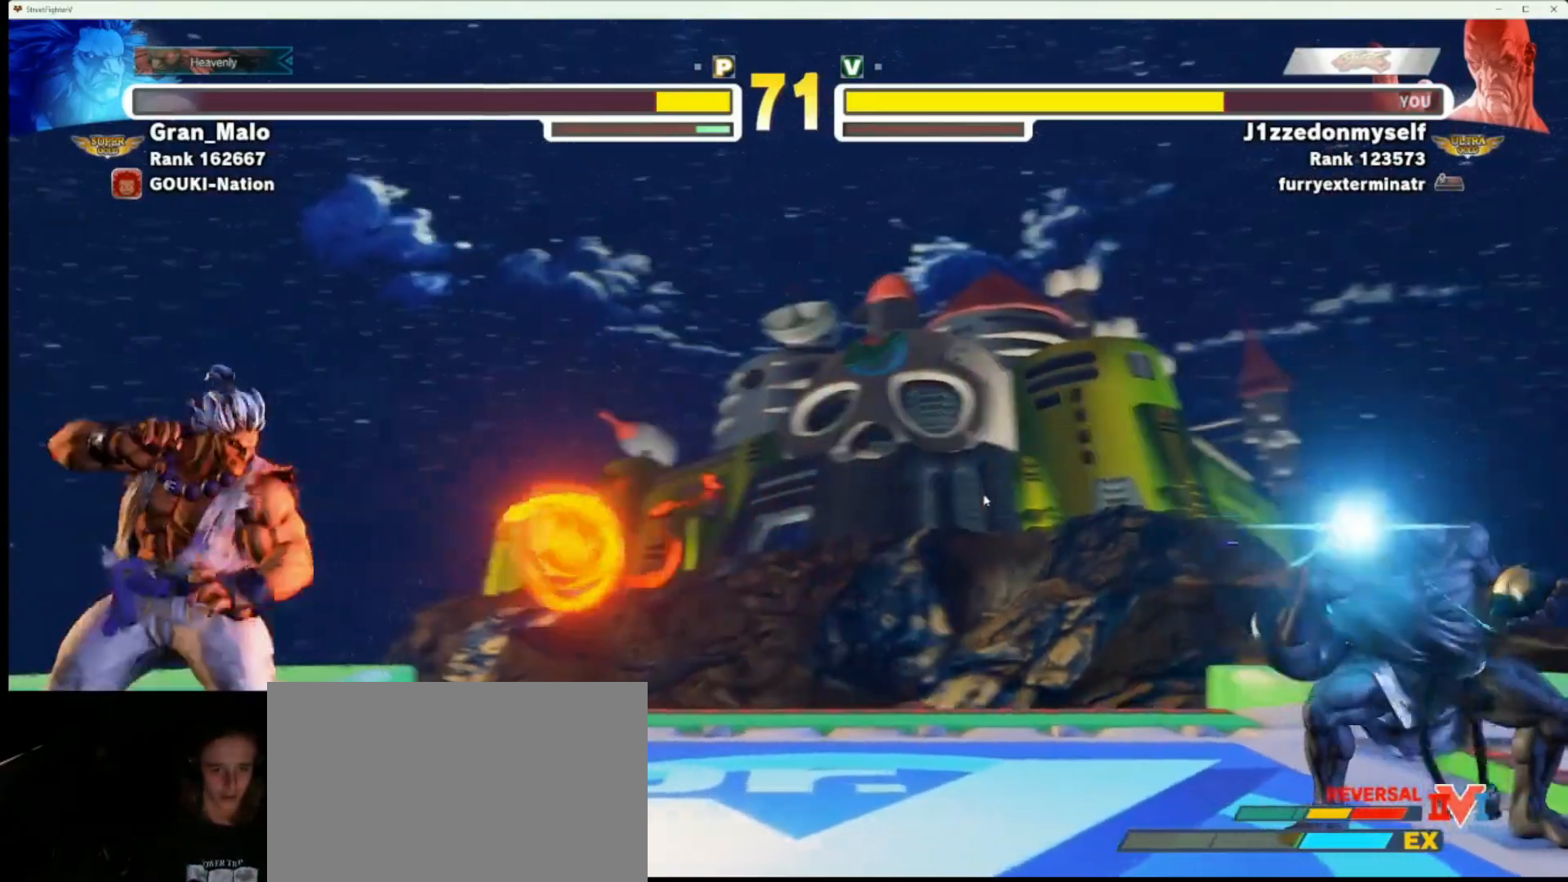
{"buttons": [], "left_stick": "right", "events": []}
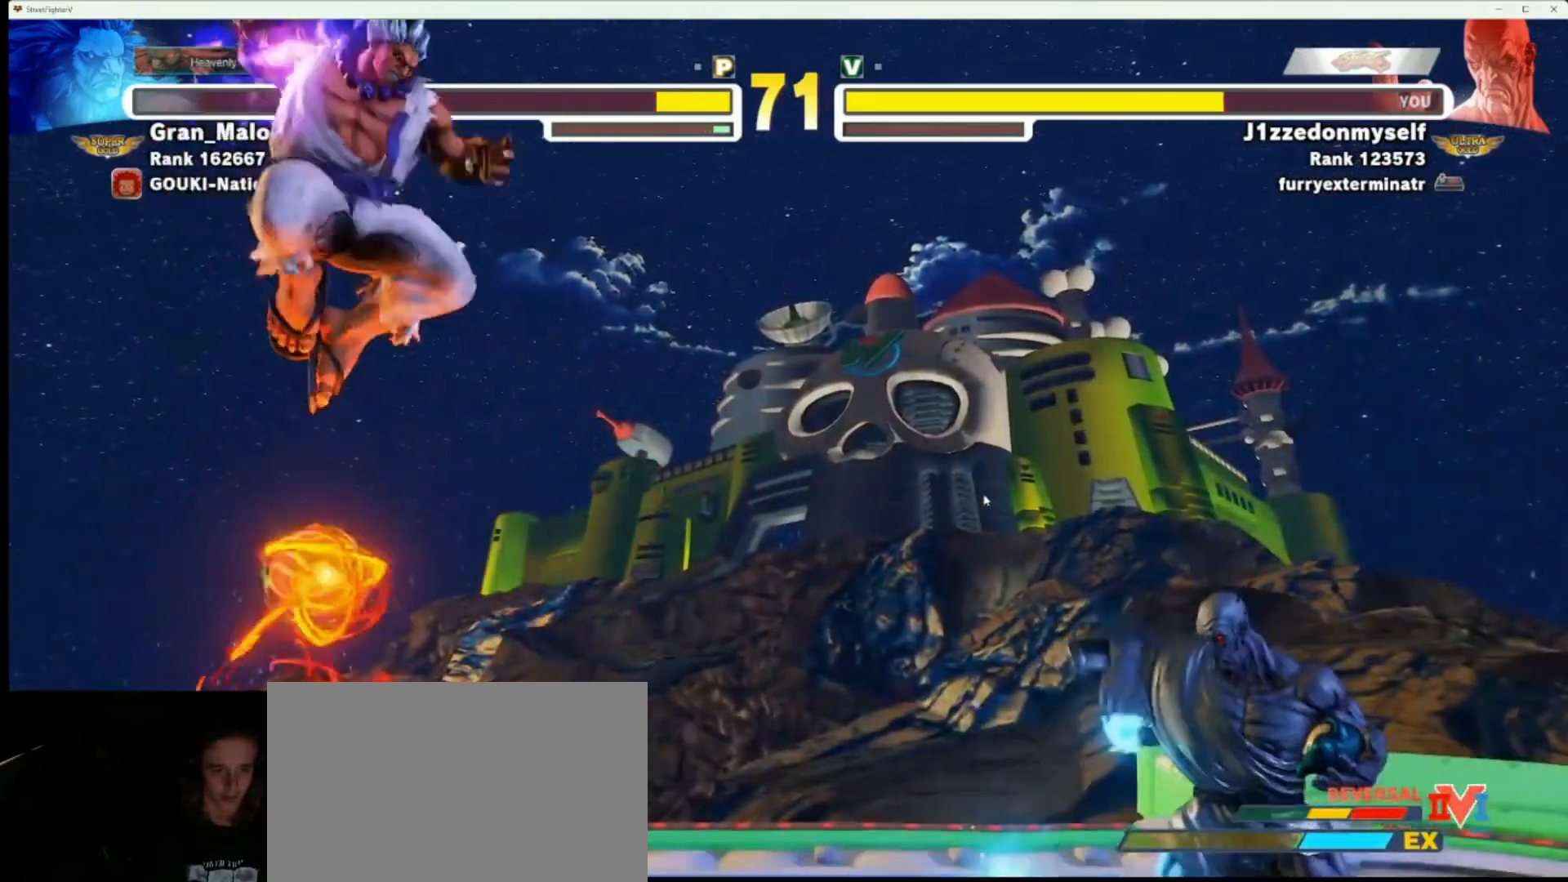
{"buttons": [], "left_stick": "right", "events": []}
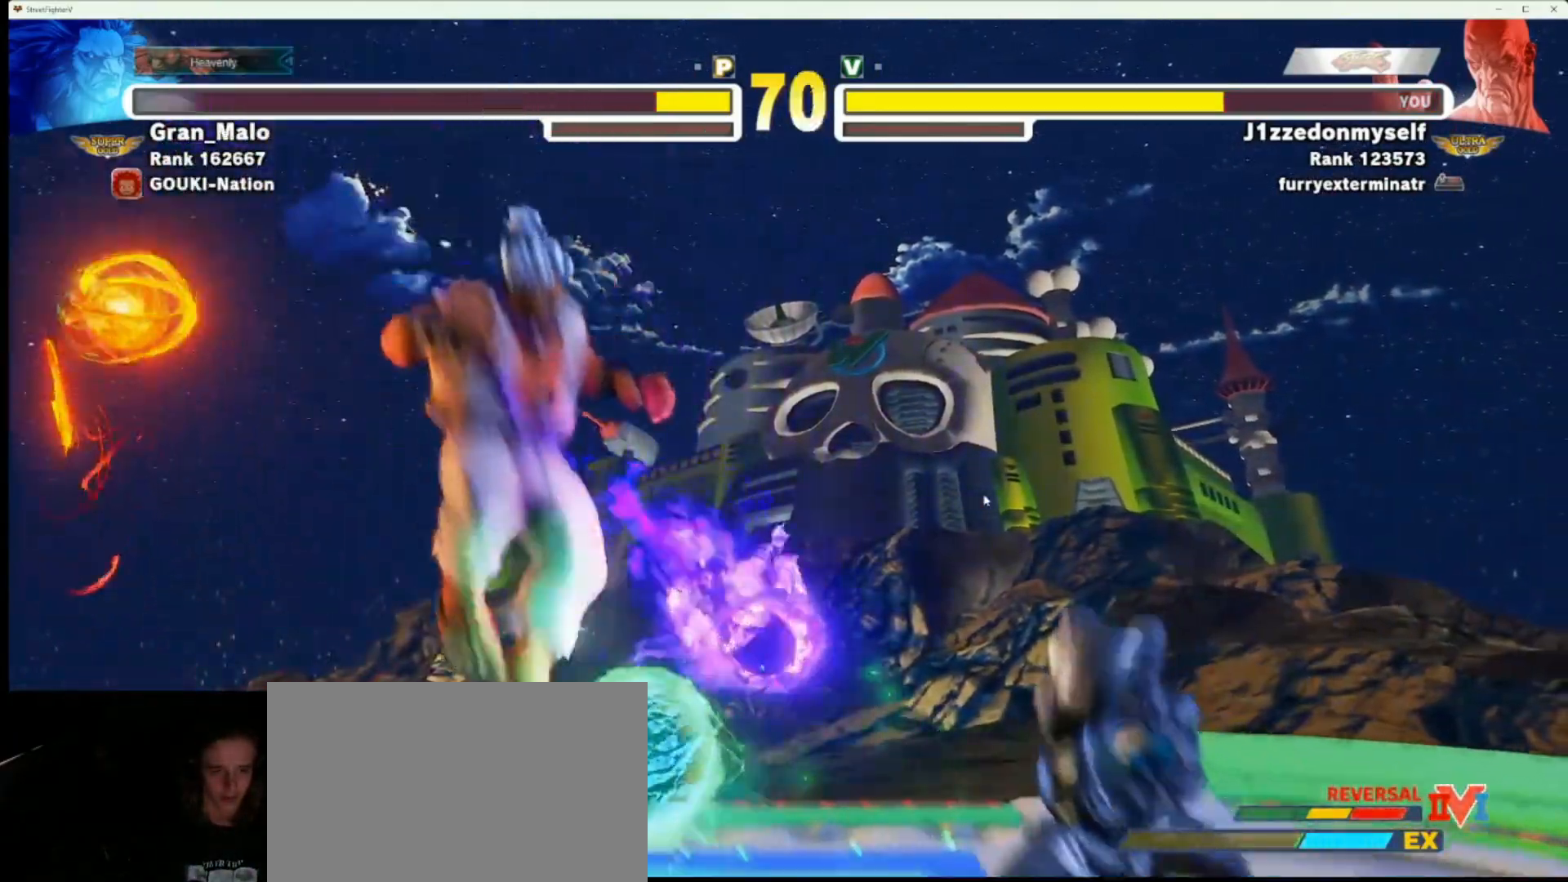
{"buttons": [], "left_stick": "left", "events": [[200, "left_stick", "left"]]}
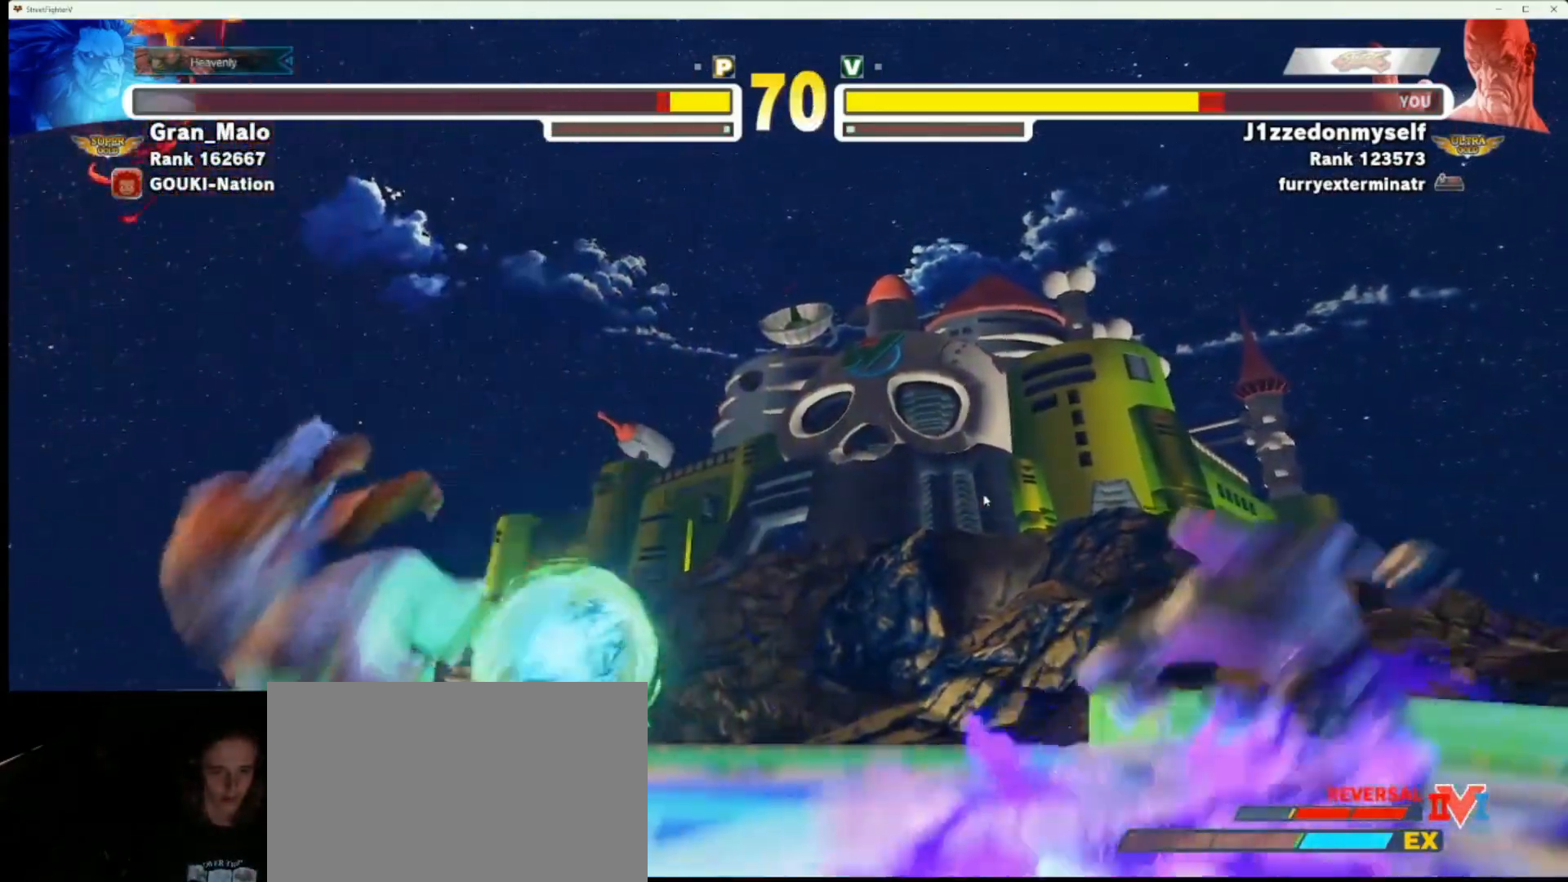
{"buttons": [], "left_stick": "right", "events": [[83, "left_stick", "center"], [183, "left_stick", "left"], [300, "left_stick", "right"]]}
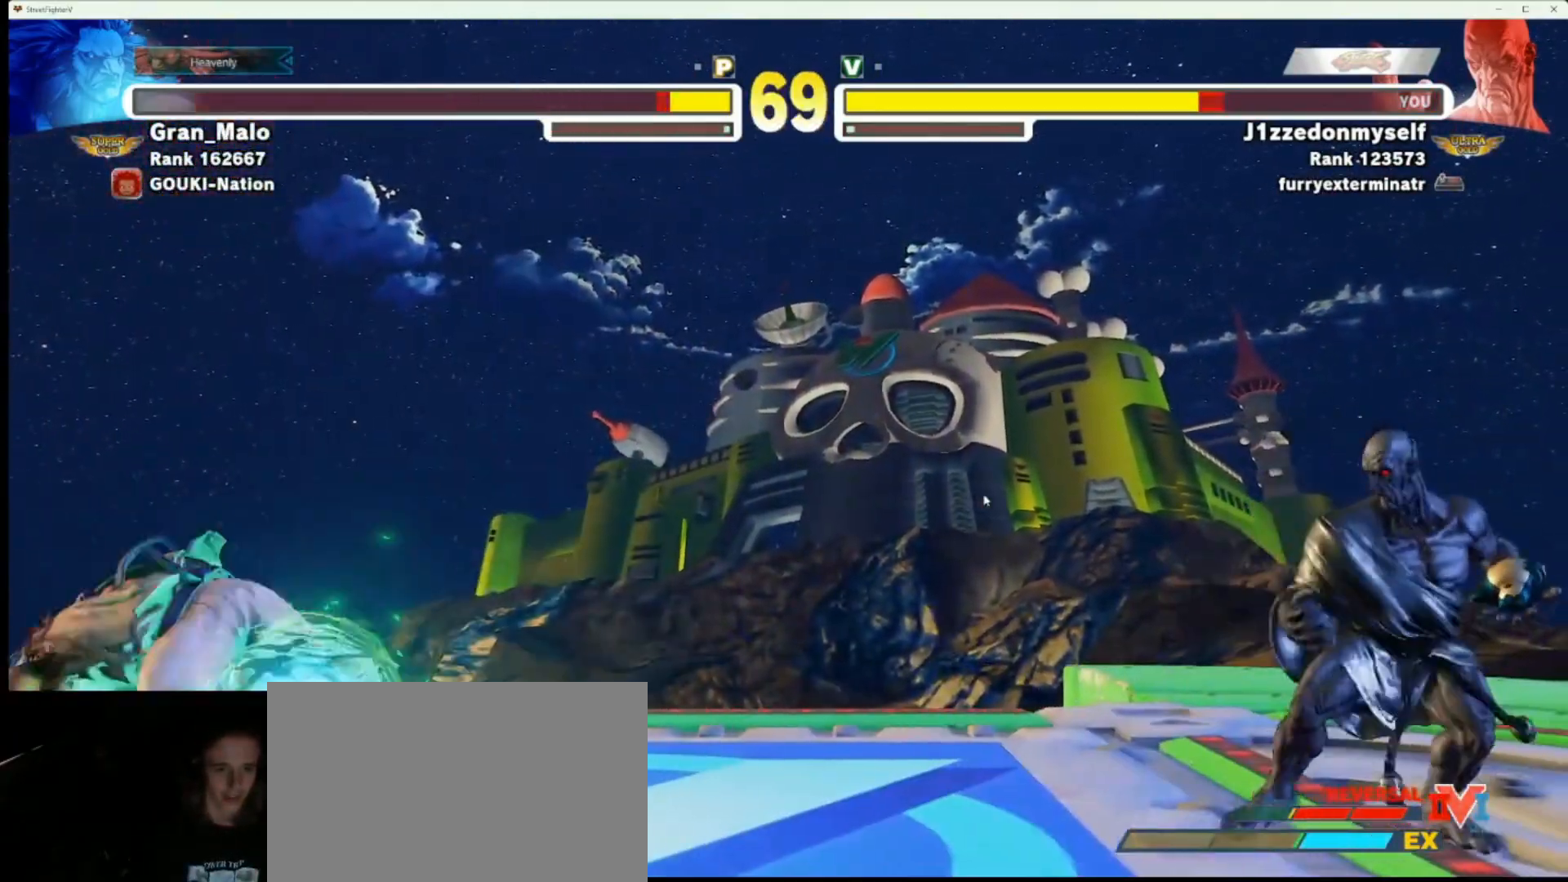
{"buttons": [], "left_stick": "right", "events": [[217, "CIRCLE", "down"], [217, "TRIANGLE", "down"], [300, "CIRCLE", "up"], [317, "TRIANGLE", "up"]]}
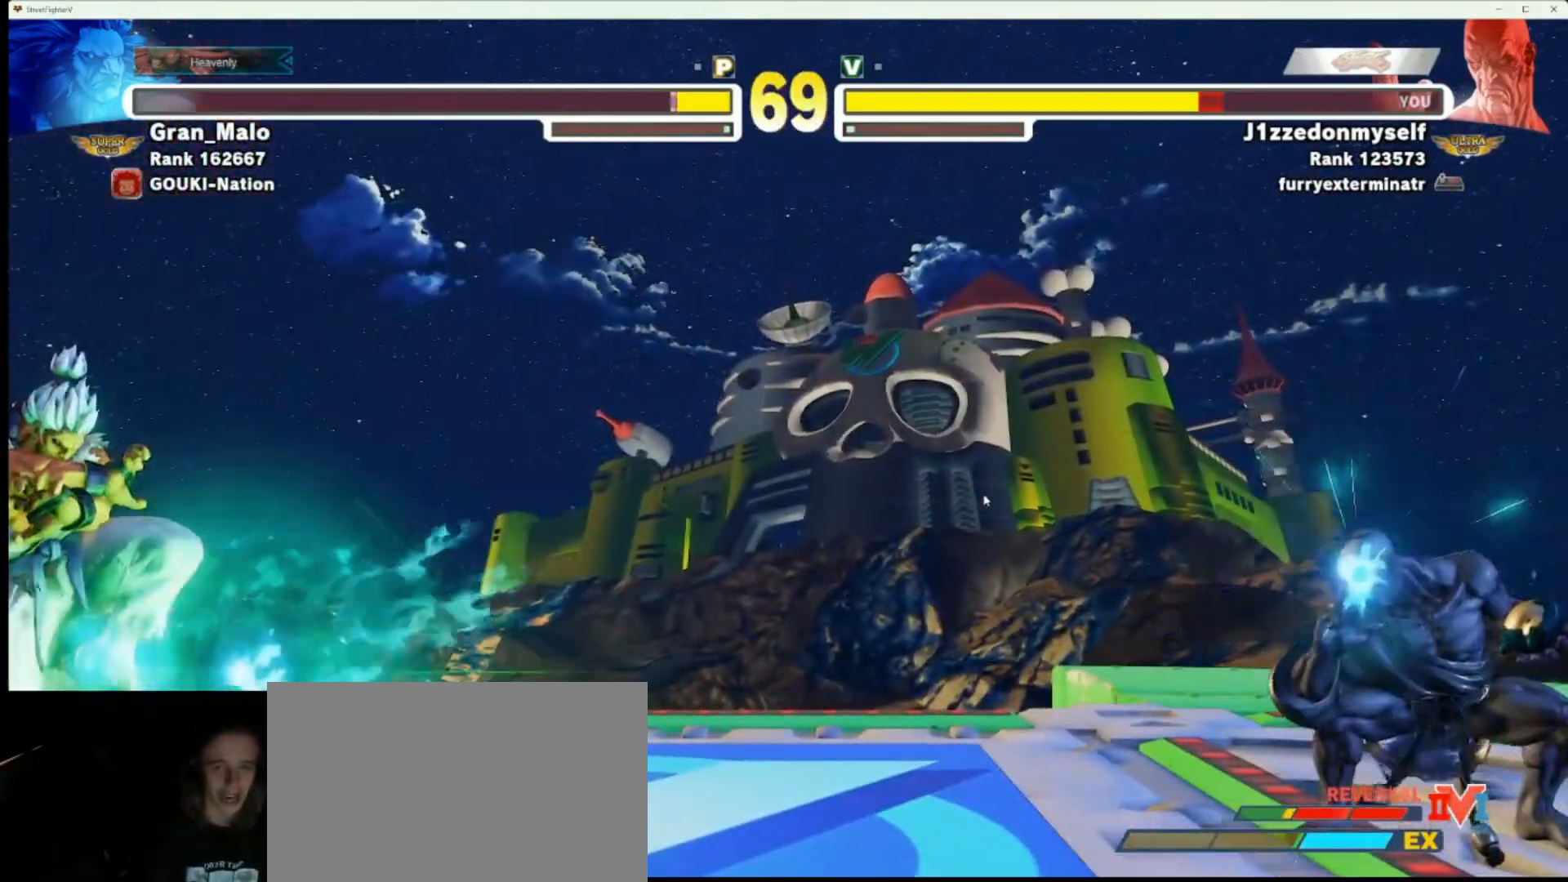
{"buttons": [], "left_stick": "right", "events": []}
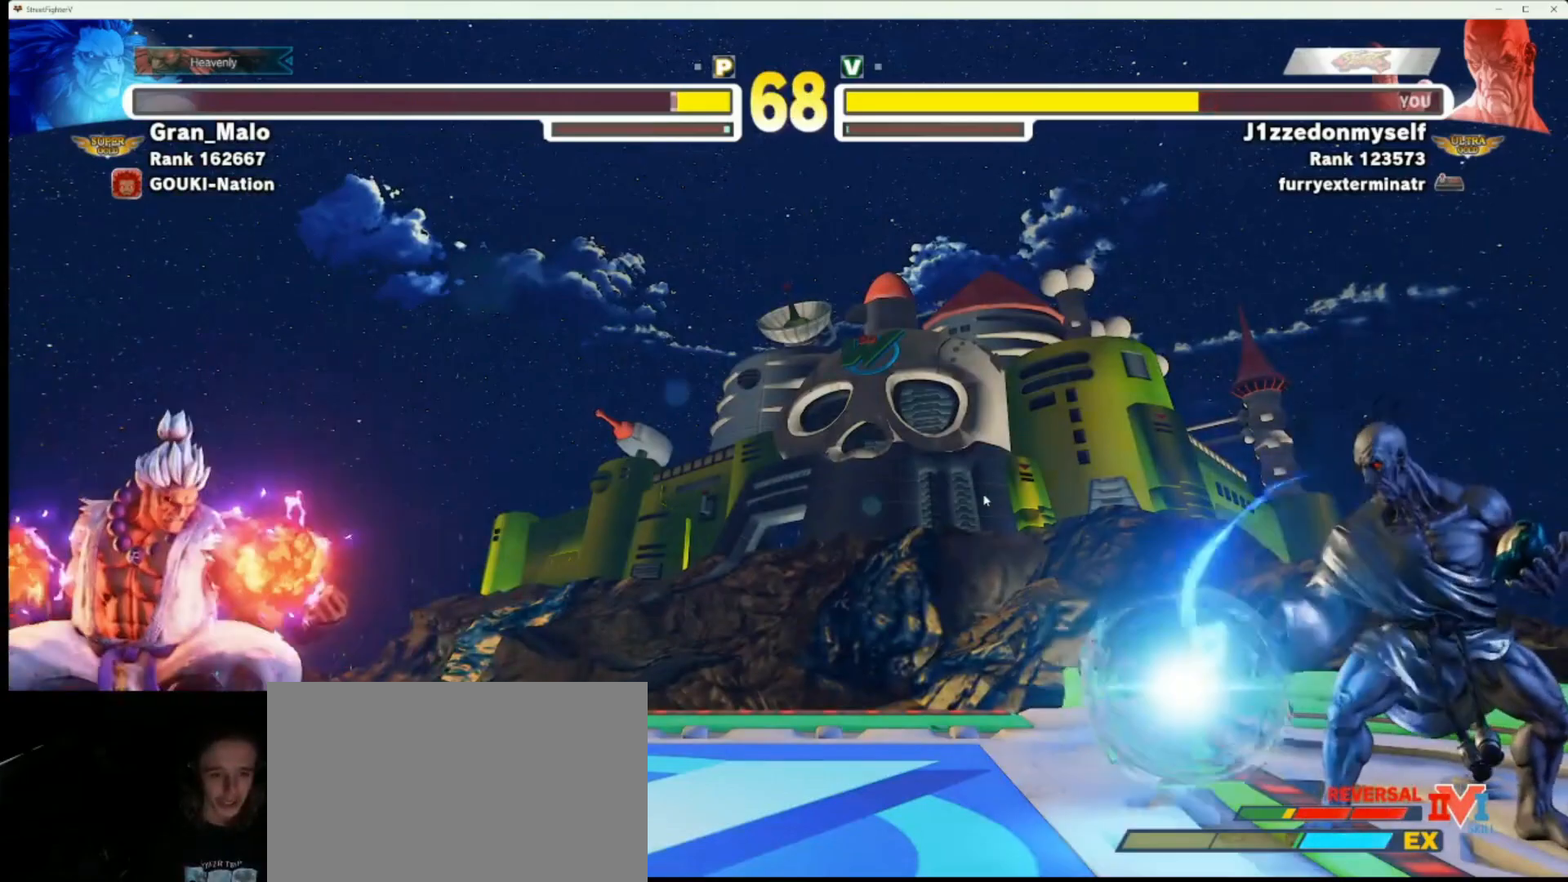
{"buttons": [], "left_stick": "right", "events": []}
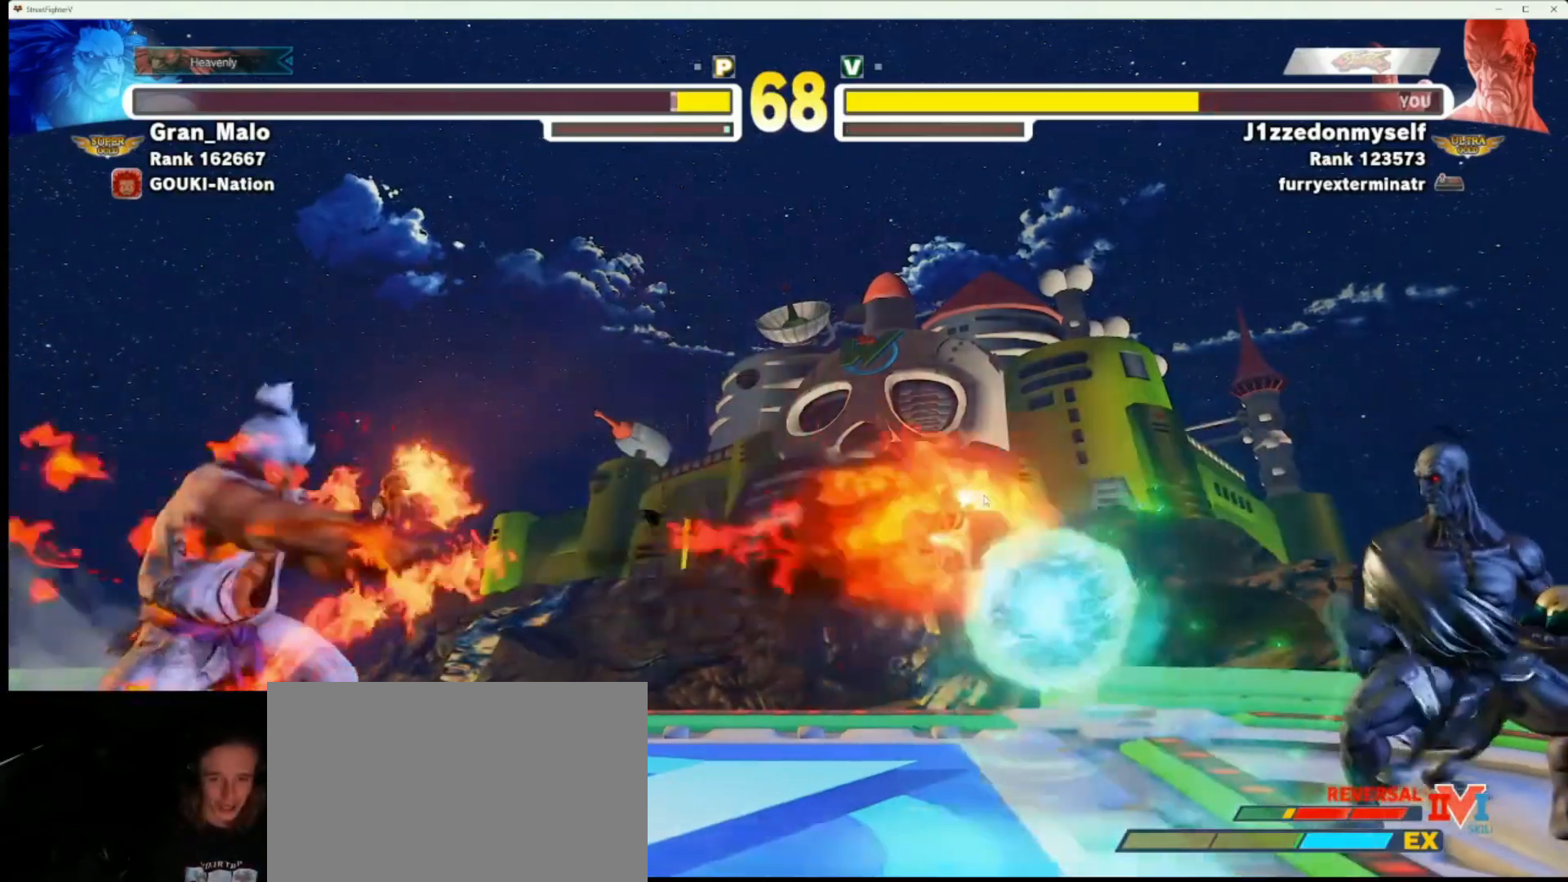
{"buttons": [], "left_stick": "center", "events": [[383, "left_stick", "left"], [417, "SQUARE", "down"], [417, "TRIANGLE", "down"], [467, "TRIANGLE", "up"], [483, "SQUARE", "up"], [483, "left_stick", "center"]]}
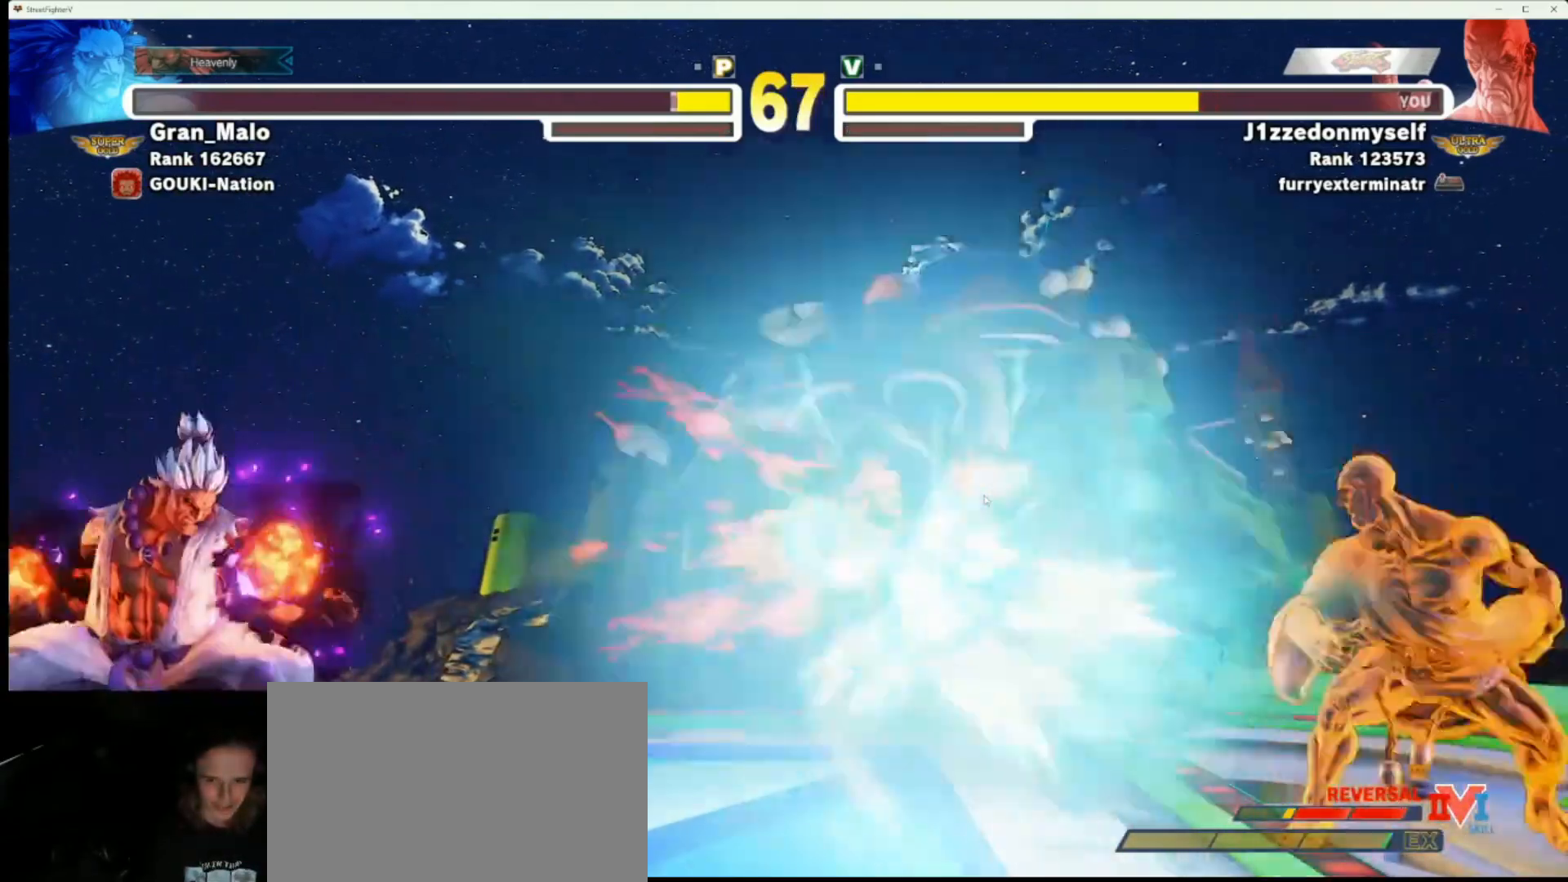
{"buttons": [], "left_stick": "down-right", "events": [[83, "left_stick", "down-right"]]}
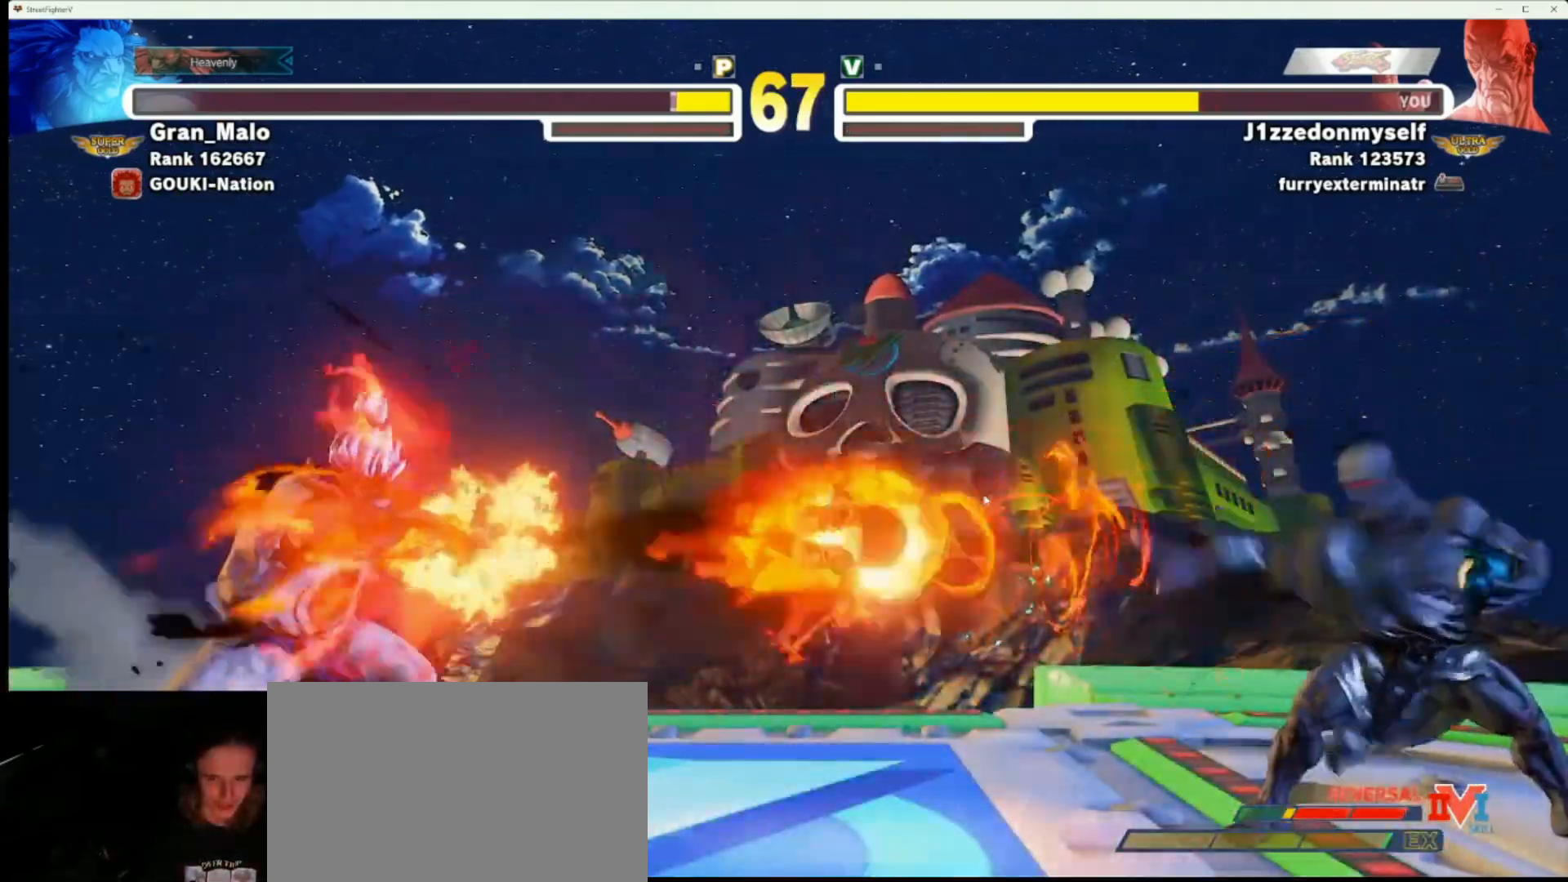
{"buttons": [], "left_stick": "down-right", "events": []}
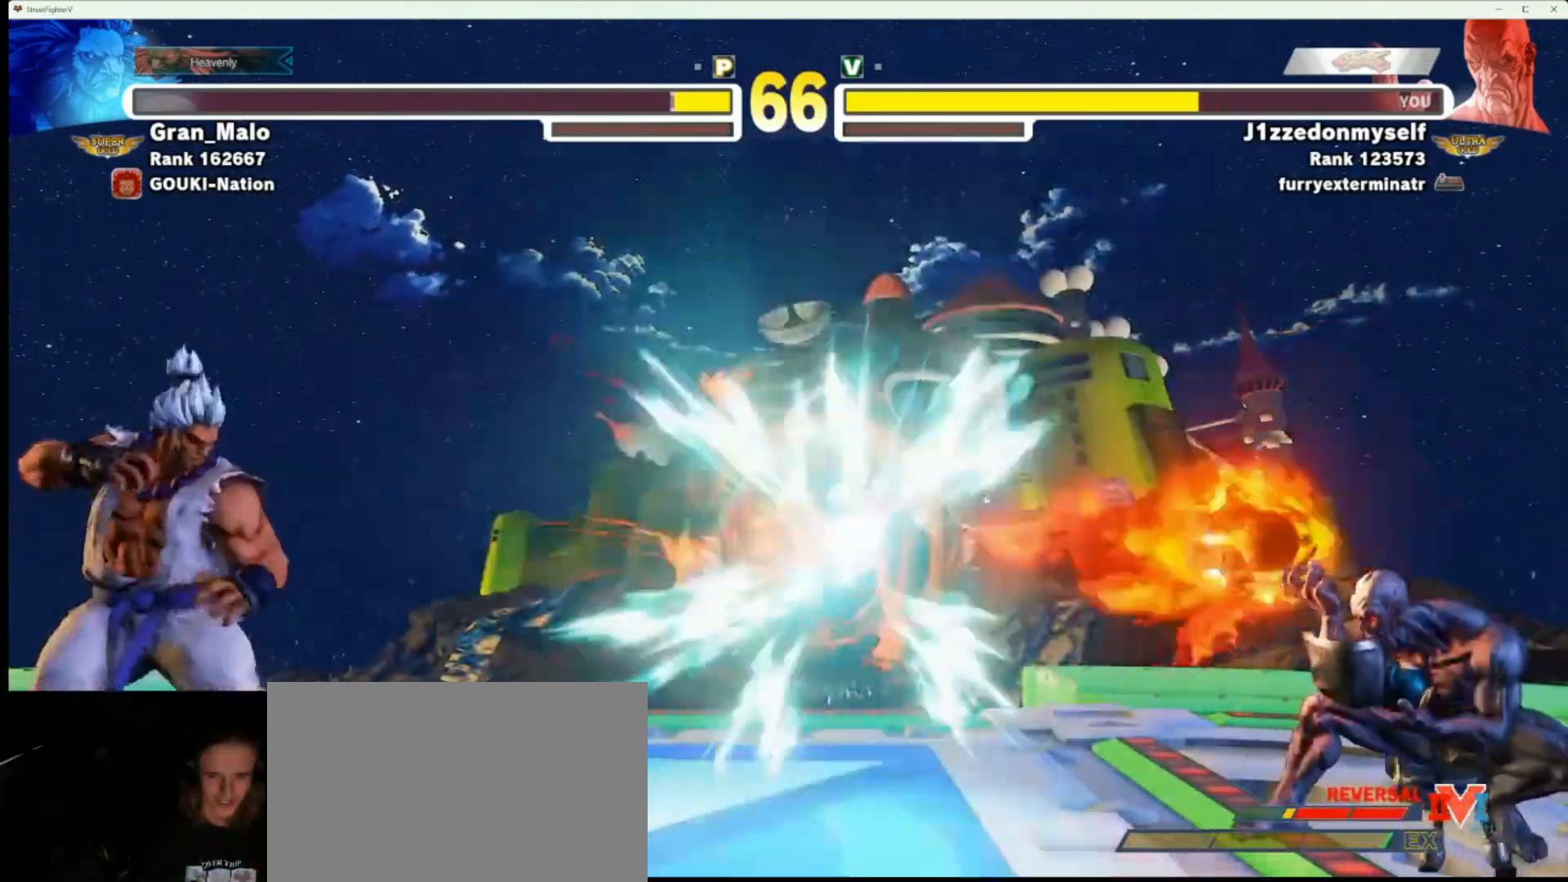
{"buttons": [], "left_stick": "center", "events": [[500, "left_stick", "center"]]}
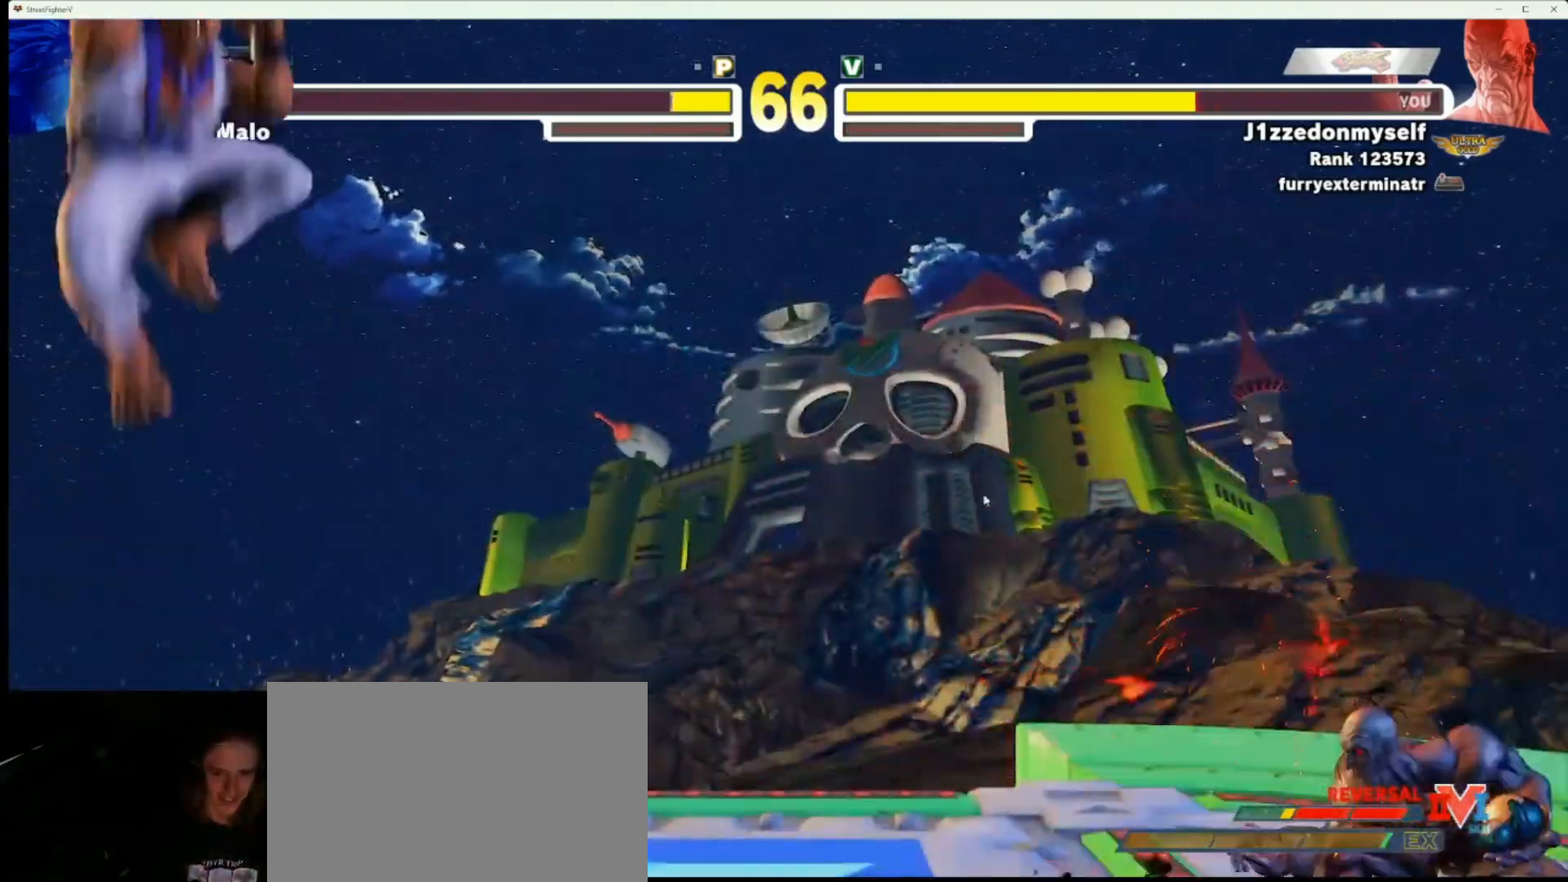
{"buttons": [], "left_stick": "down-right", "events": [[17, "left_stick", "left"], [50, "TRIANGLE", "down"], [133, "TRIANGLE", "up"], [133, "left_stick", "center"], [200, "left_stick", "down-right"]]}
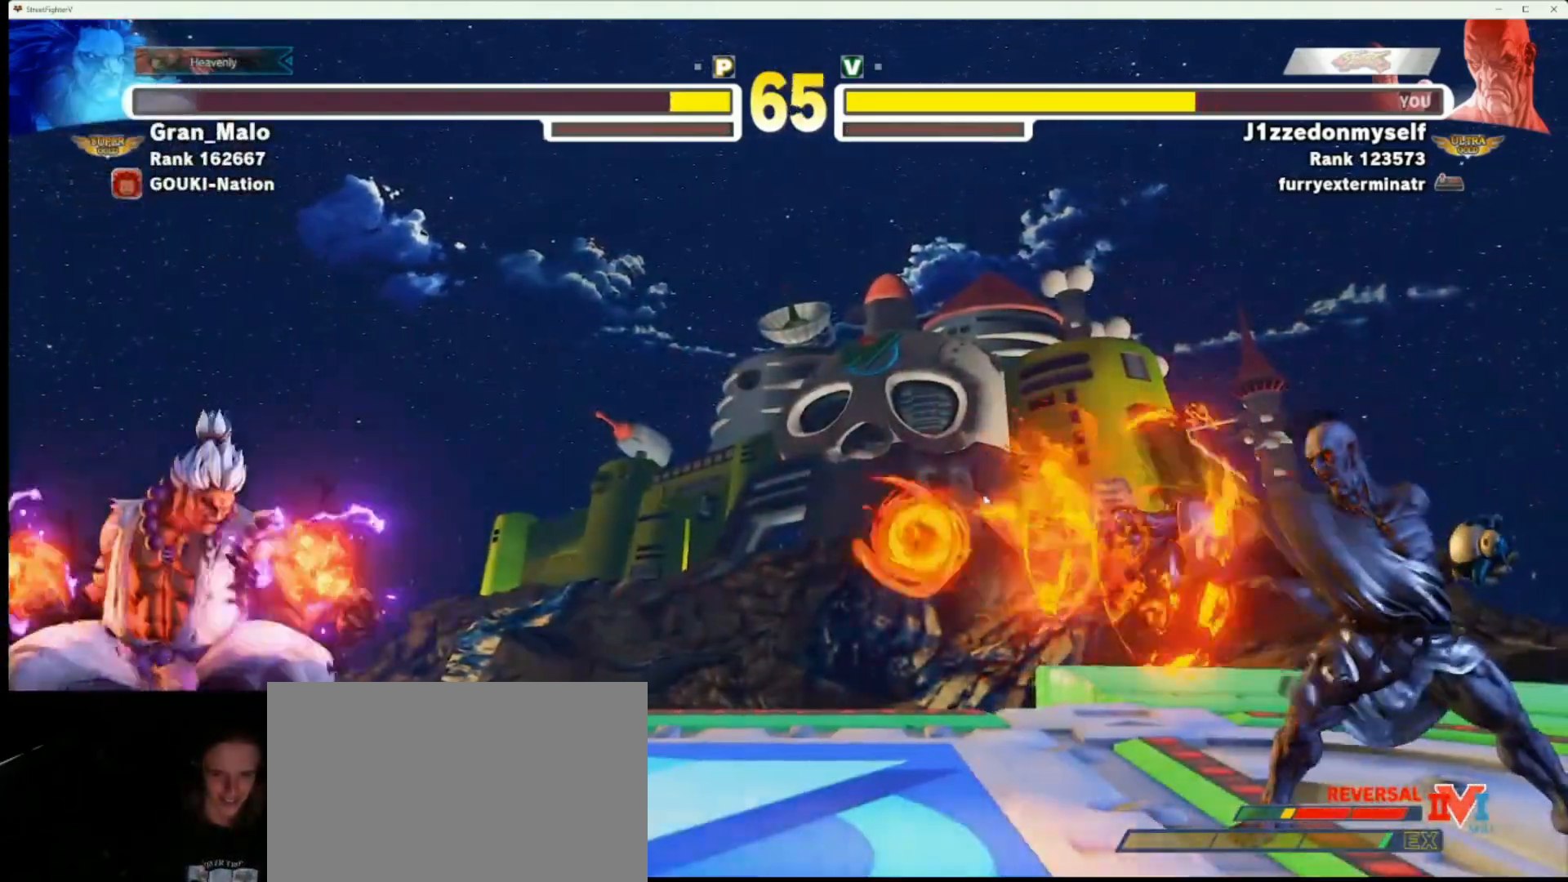
{"buttons": [], "left_stick": "down-right", "events": []}
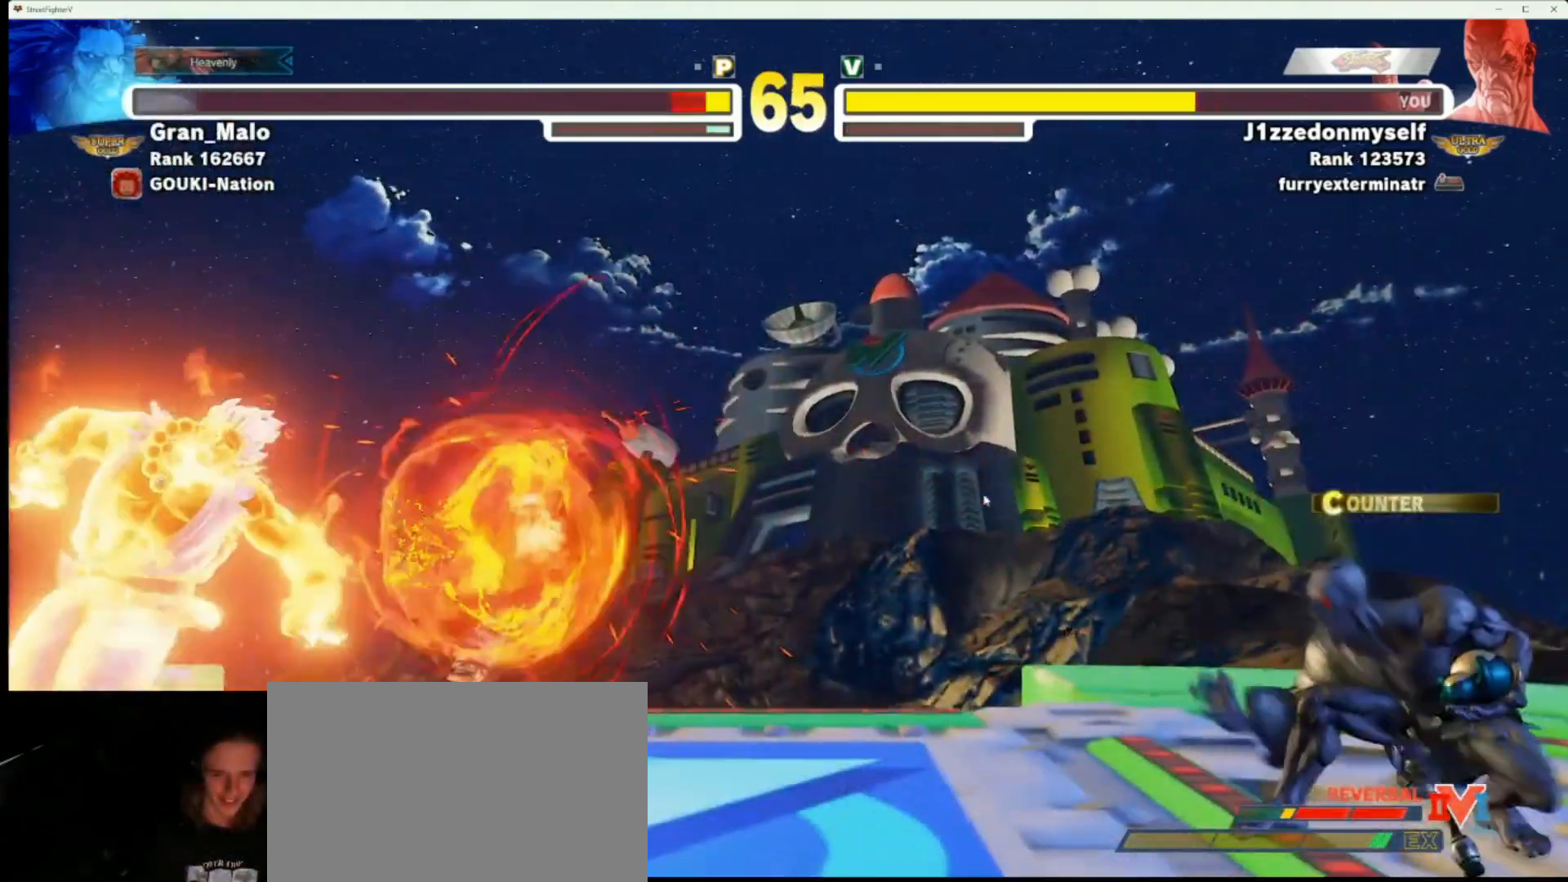
{"buttons": [], "left_stick": "down-right", "events": [[350, "left_stick", "left"], [383, "TRIANGLE", "down"], [433, "left_stick", "center"], [450, "TRIANGLE", "up"], [500, "left_stick", "down-right"]]}
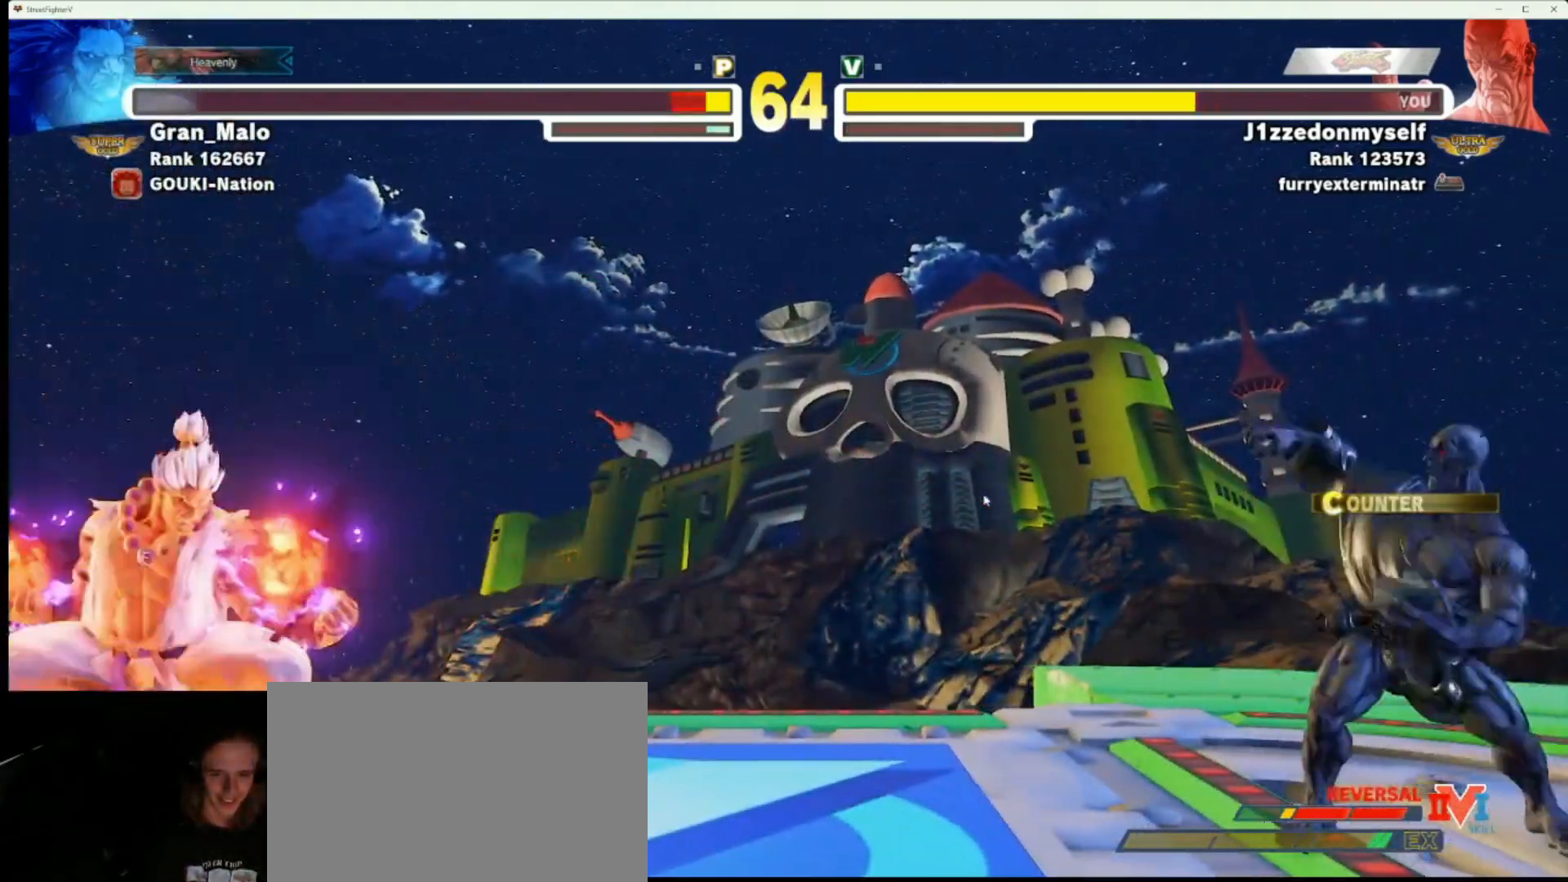
{"buttons": [], "left_stick": "down-right", "events": []}
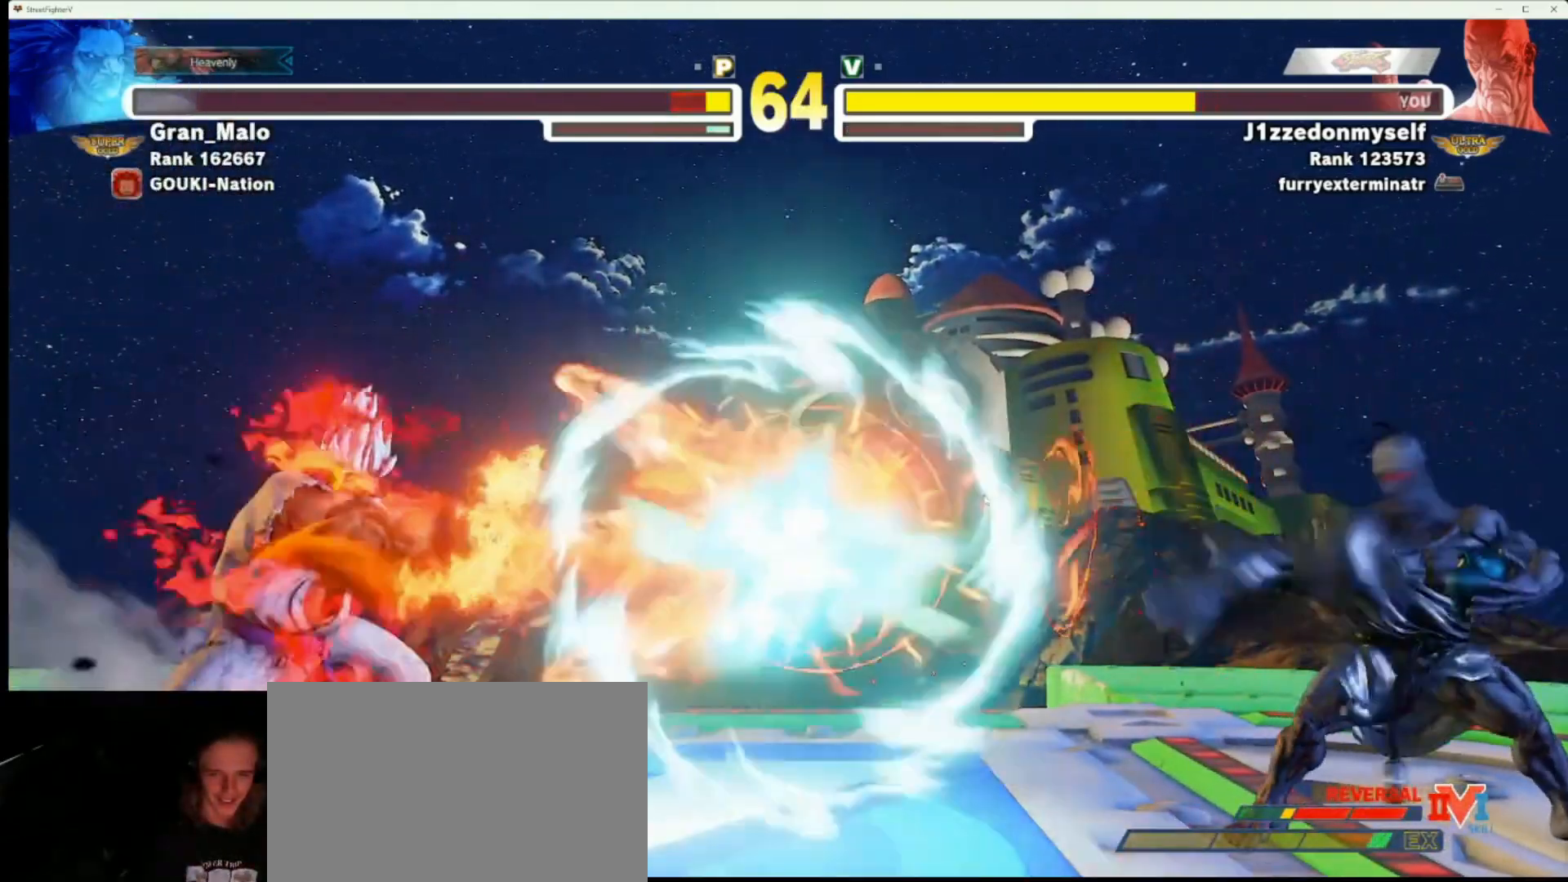
{"buttons": [], "left_stick": "down-right", "events": []}
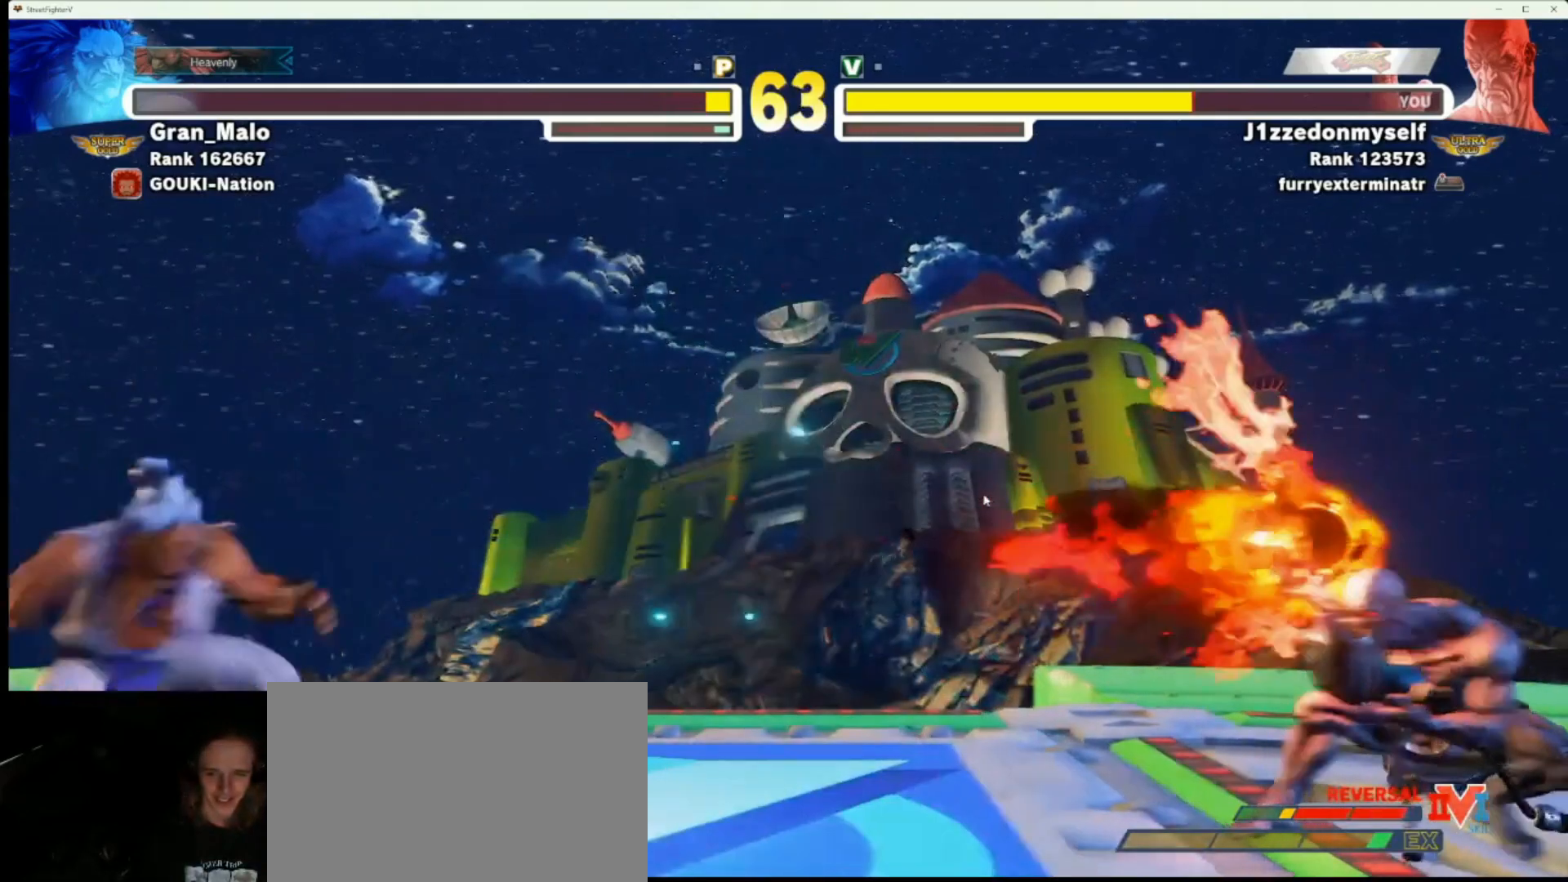
{"buttons": [], "left_stick": "center", "events": [[400, "left_stick", "left"], [433, "SQUARE", "down"], [433, "TRIANGLE", "down"], [483, "TRIANGLE", "up"], [483, "left_stick", "center"], [500, "SQUARE", "up"]]}
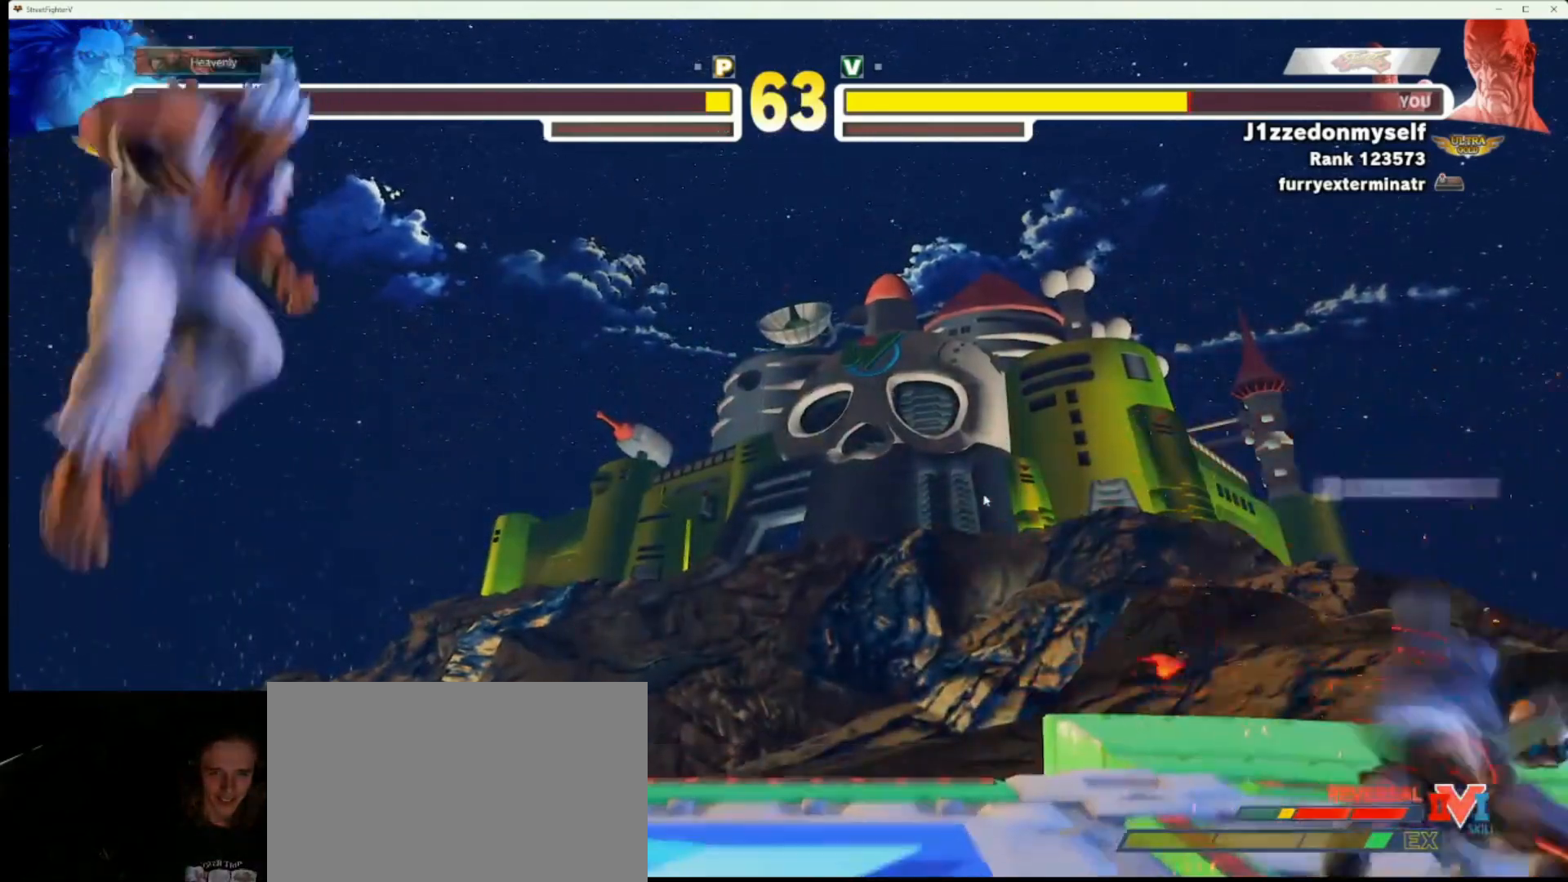
{"buttons": [], "left_stick": "down-right", "events": [[83, "left_stick", "down-right"]]}
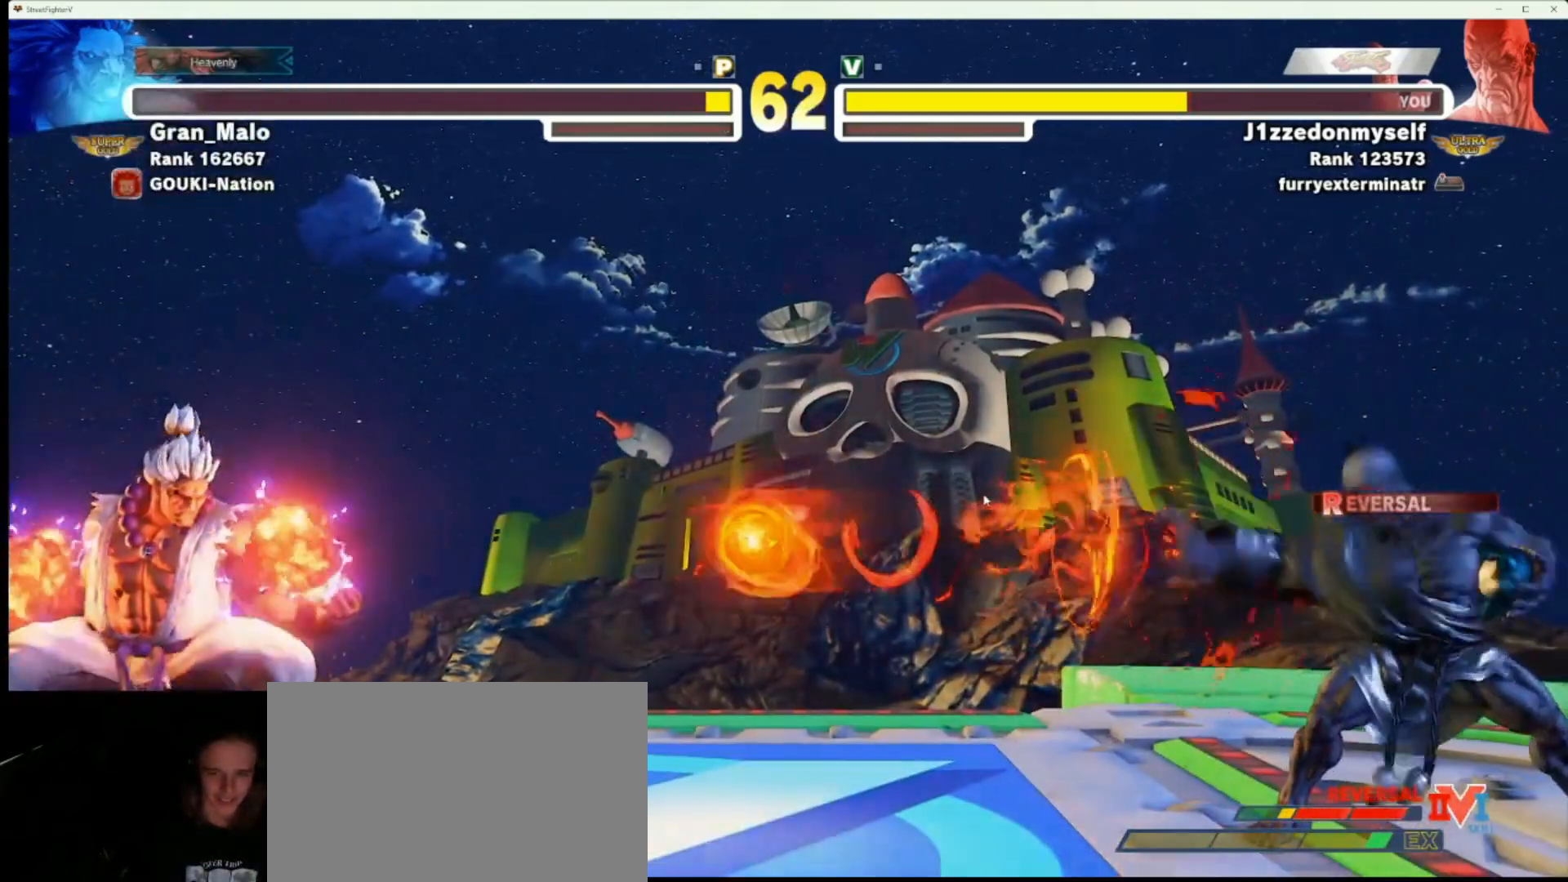
{"buttons": [], "left_stick": "down-right", "events": []}
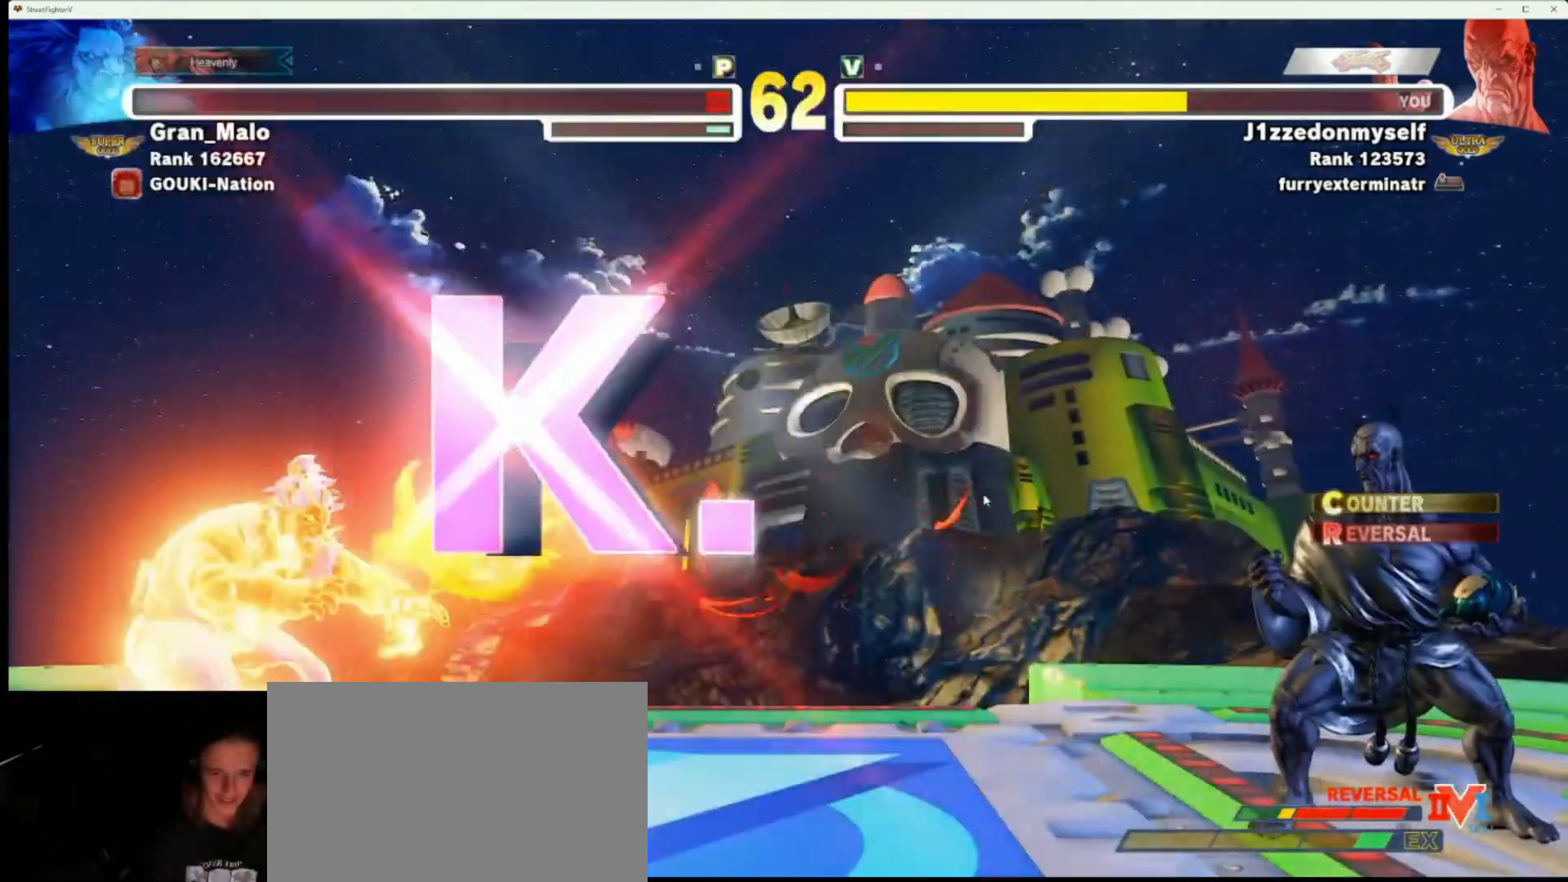
{"buttons": [], "left_stick": "center", "events": [[233, "left_stick", "center"]]}